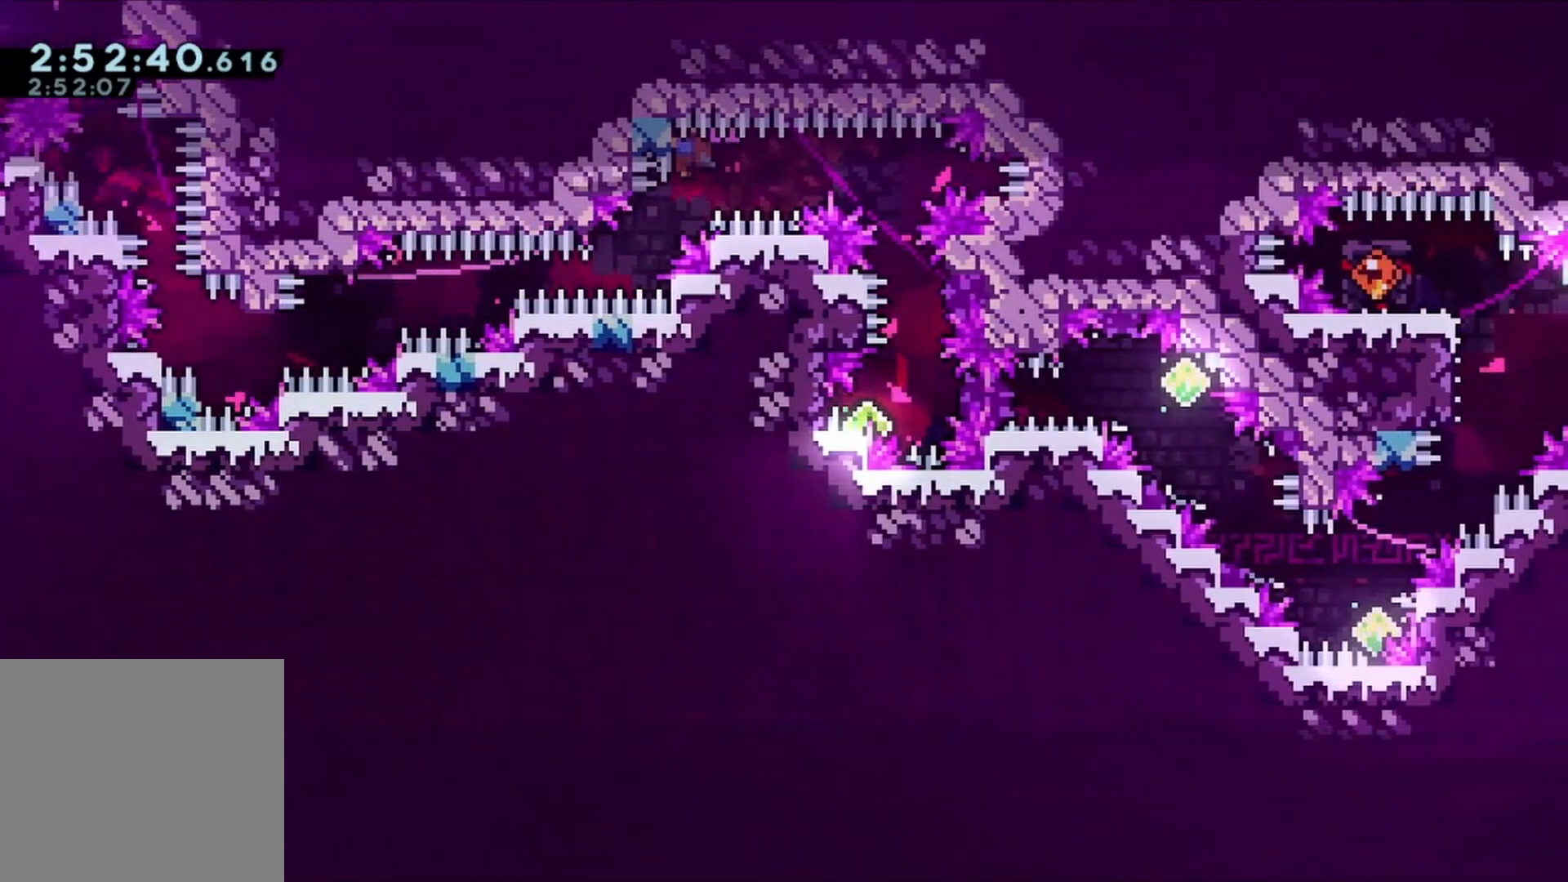
Gameplay with a controller (Xbox layout); each line is a JSON object with the inputs held at the frame after it. "events" lists button and stick changes between this image and that frame as [ms after this image, input, new state], when the widget could be followed in between. Not read: L3 R3.
{"buttons": [], "left_stick": "center", "right_stick": "center", "events": [[300, "R1", "up"], [367, "R1", "down"], [467, "R1", "up"]]}
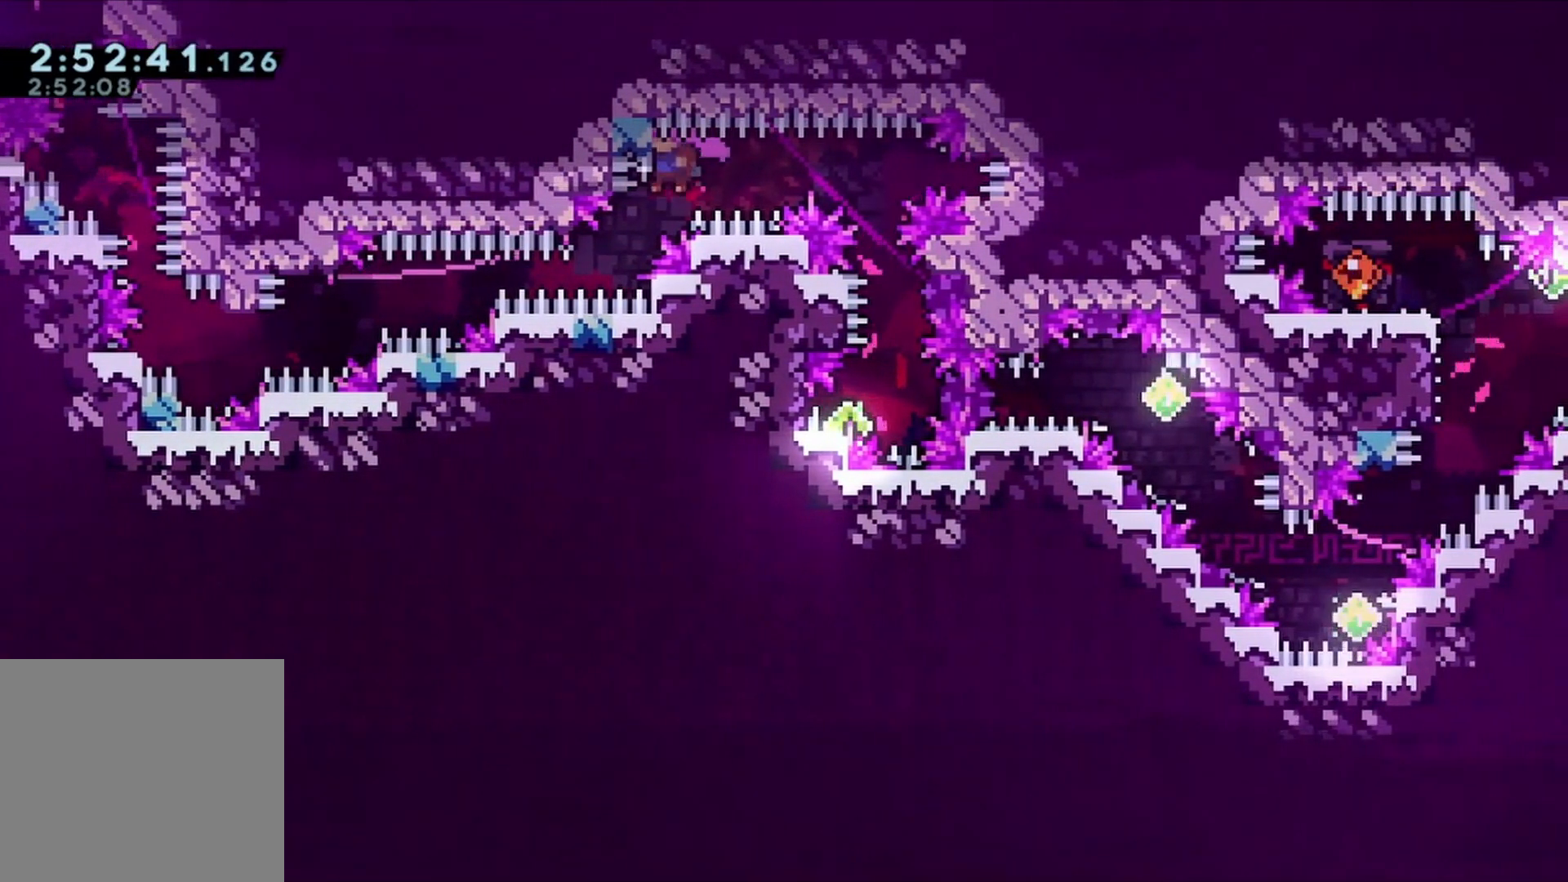
{"buttons": ["R1"], "left_stick": "center", "right_stick": "center", "events": [[33, "R1", "down"], [167, "R1", "up"], [200, "R1", "down"], [333, "R1", "up"], [367, "R1", "down"]]}
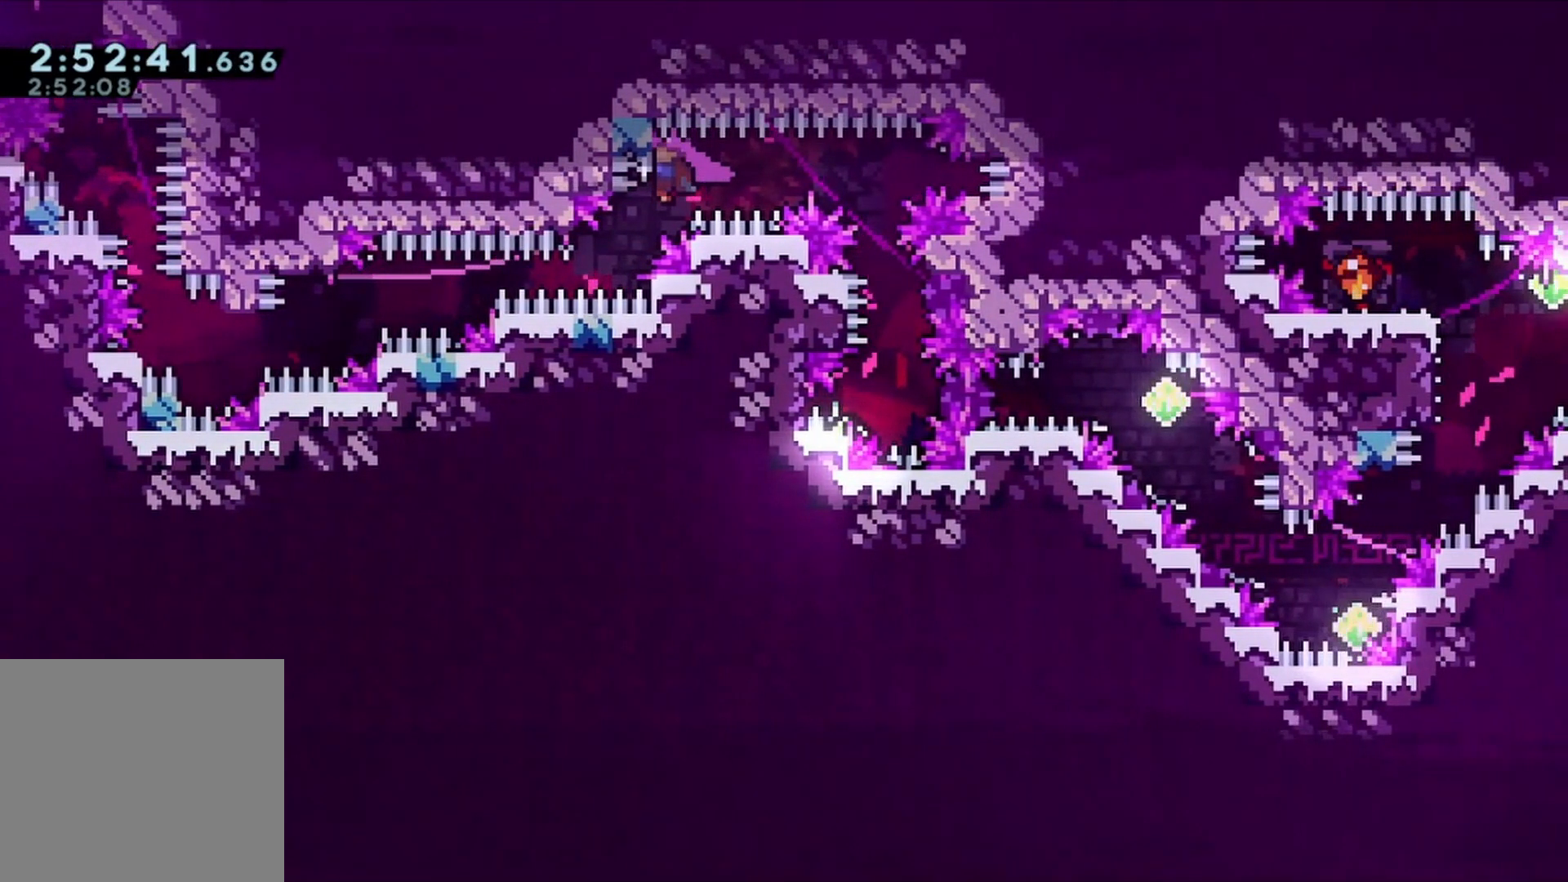
{"buttons": ["R1"], "left_stick": "center", "right_stick": "center", "events": [[367, "DPAD_RIGHT", "down"], [367, "X", "down"], [467, "DPAD_RIGHT", "up"], [467, "X", "up"]]}
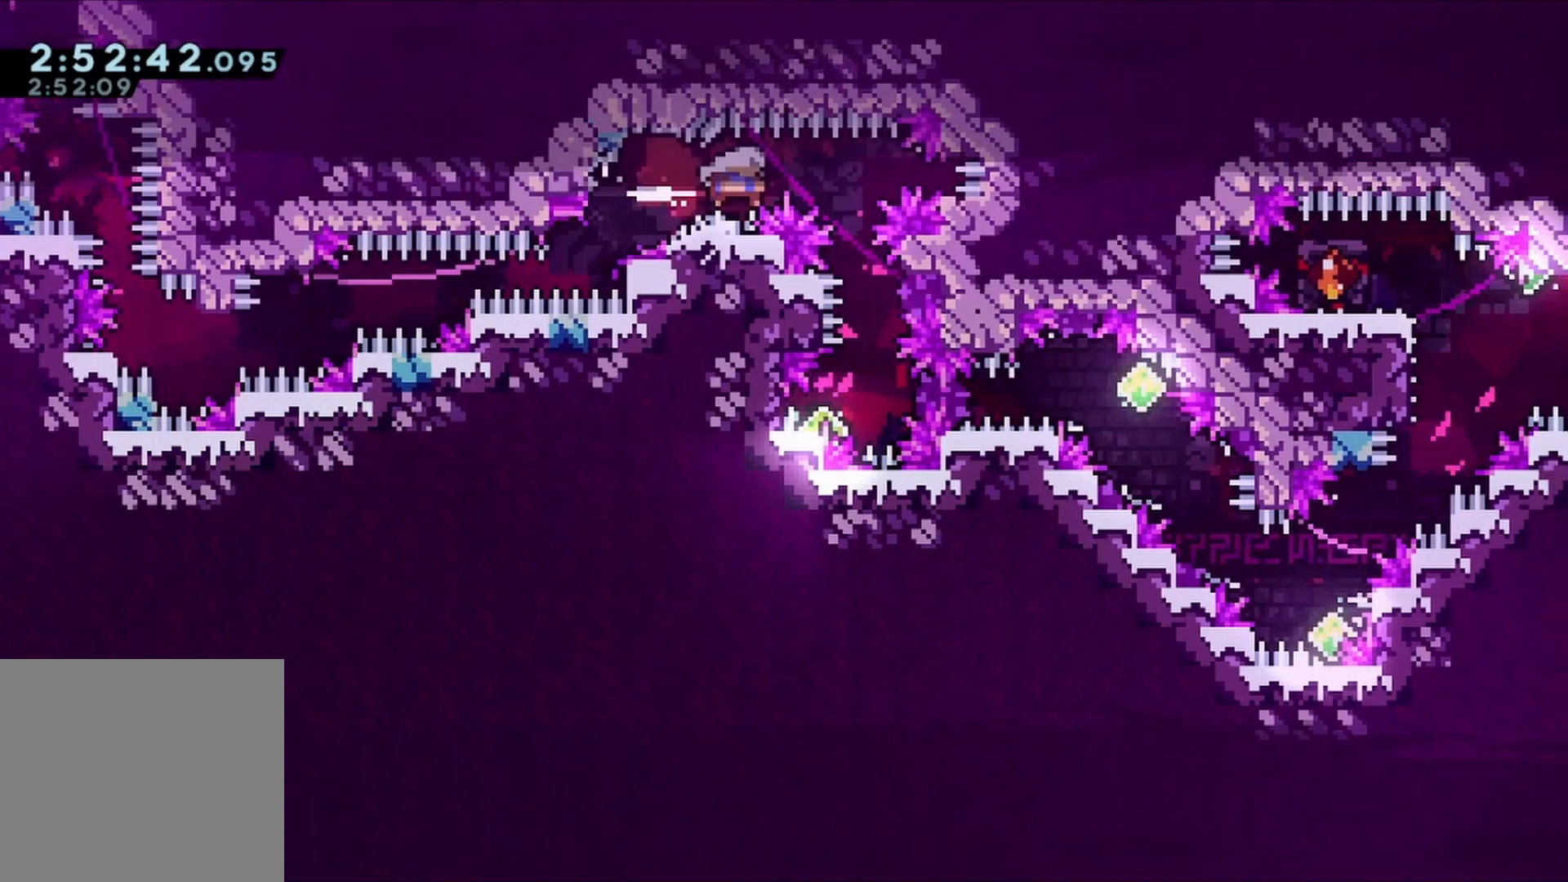
{"buttons": ["X", "R1"], "left_stick": "center", "right_stick": "center", "events": [[100, "DPAD_DOWN", "down"], [100, "X", "down"], [267, "DPAD_DOWN", "up"], [267, "X", "up"], [400, "X", "down"]]}
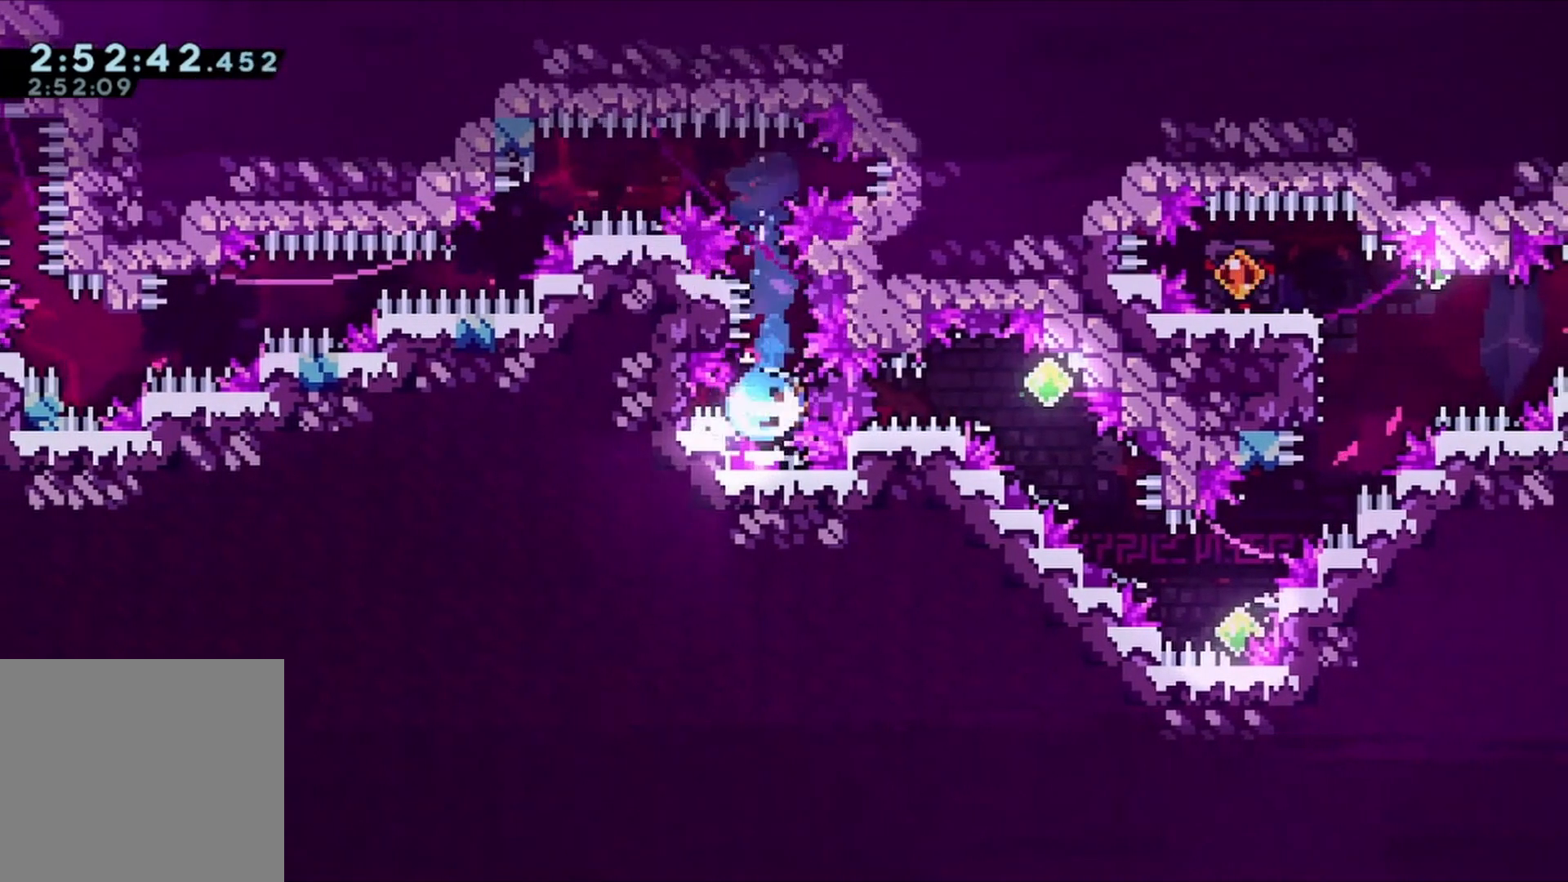
{"buttons": ["R1", "DPAD_RIGHT"], "left_stick": "center", "right_stick": "center", "events": [[67, "X", "up"], [200, "DPAD_DOWN", "down"], [200, "DPAD_RIGHT", "down"], [233, "X", "down"], [400, "DPAD_DOWN", "up"], [400, "X", "up"]]}
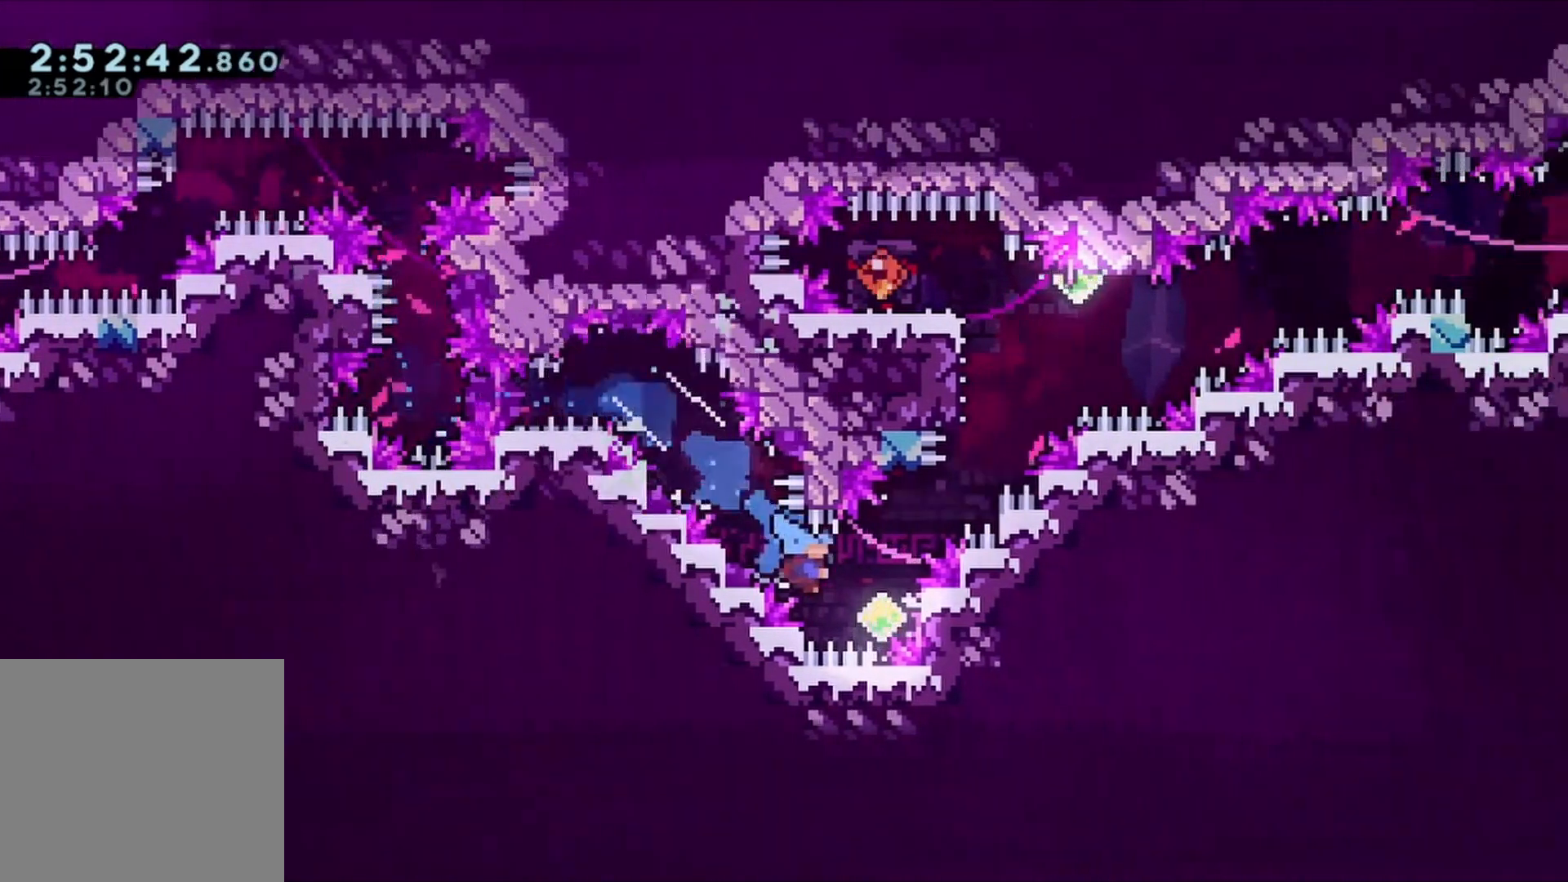
{"buttons": ["A", "R1", "DPAD_UP", "DPAD_LEFT"], "left_stick": "center", "right_stick": "center", "events": [[67, "DPAD_UP", "down"], [100, "R2", "down"], [233, "DPAD_RIGHT", "up"], [233, "R2", "up"], [300, "A", "down"], [300, "DPAD_LEFT", "down"]]}
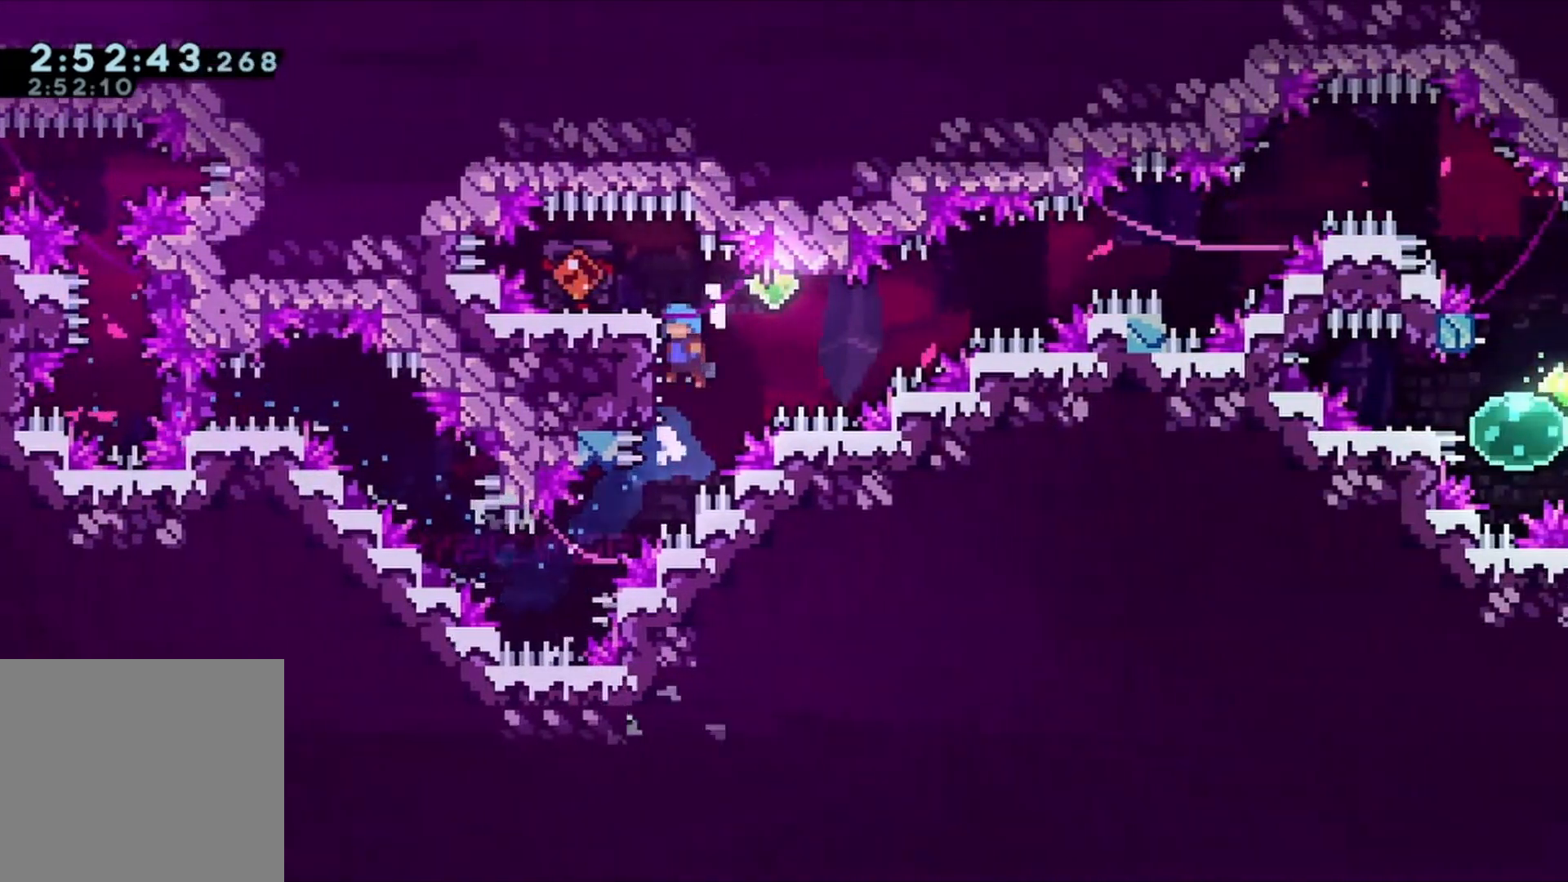
{"buttons": [], "left_stick": "center", "right_stick": "center", "events": [[200, "A", "up"], [200, "DPAD_LEFT", "up"], [433, "R1", "up"], [500, "DPAD_UP", "up"]]}
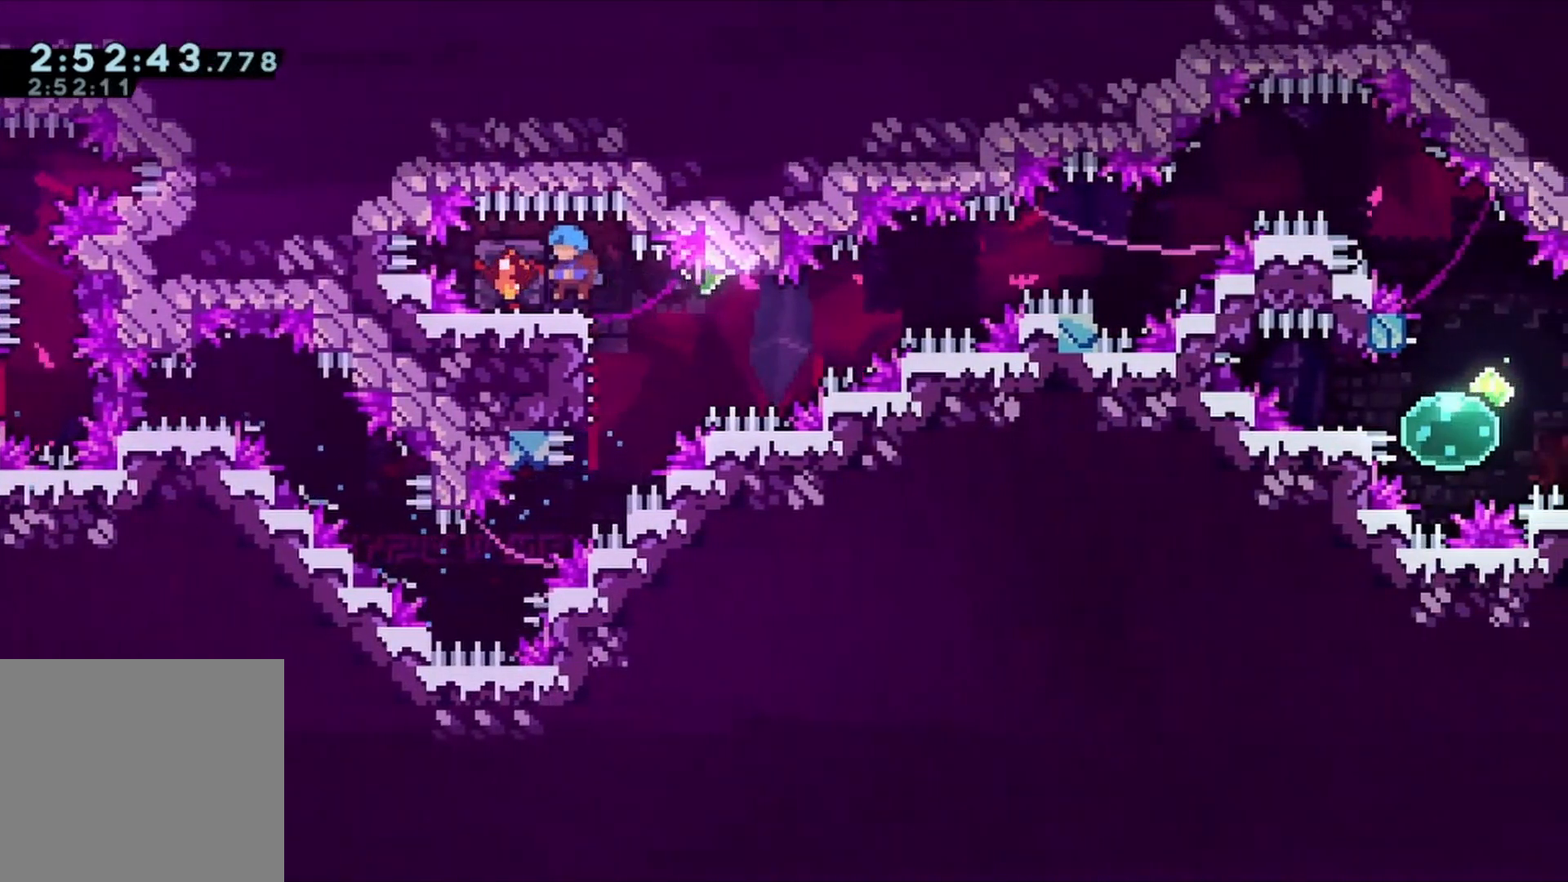
{"buttons": ["R1"], "left_stick": "center", "right_stick": "center", "events": [[100, "R1", "down"]]}
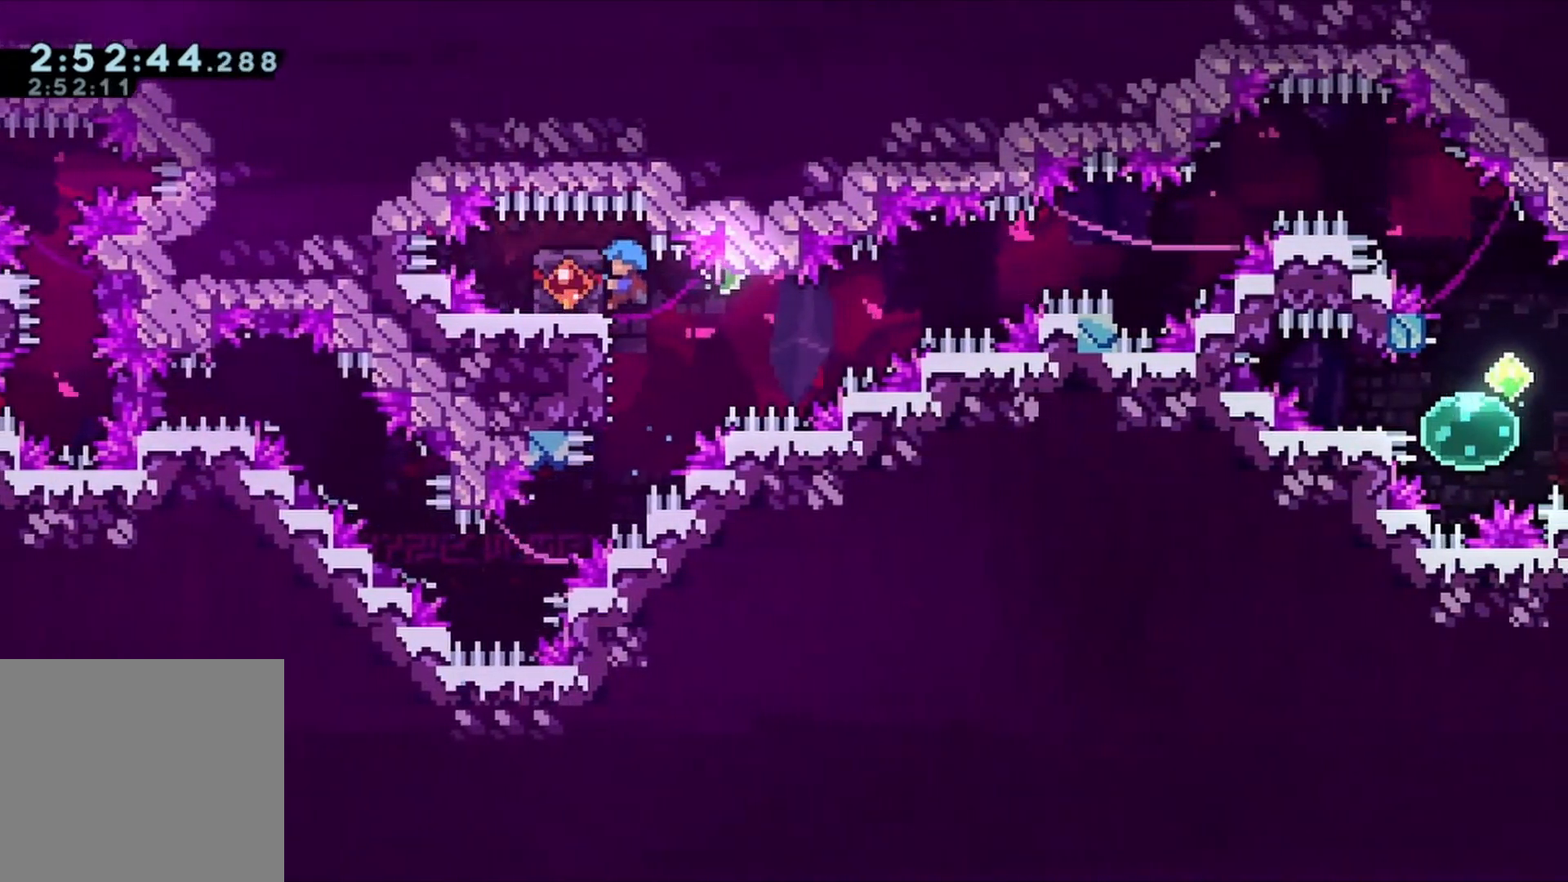
{"buttons": ["A", "R1", "DPAD_RIGHT"], "left_stick": "center", "right_stick": "center", "events": [[67, "DPAD_DOWN", "down"], [67, "DPAD_LEFT", "down"], [100, "R2", "down"], [233, "DPAD_LEFT", "up"], [233, "R2", "up"], [267, "DPAD_DOWN", "up"], [267, "DPAD_RIGHT", "down"], [300, "A", "down"]]}
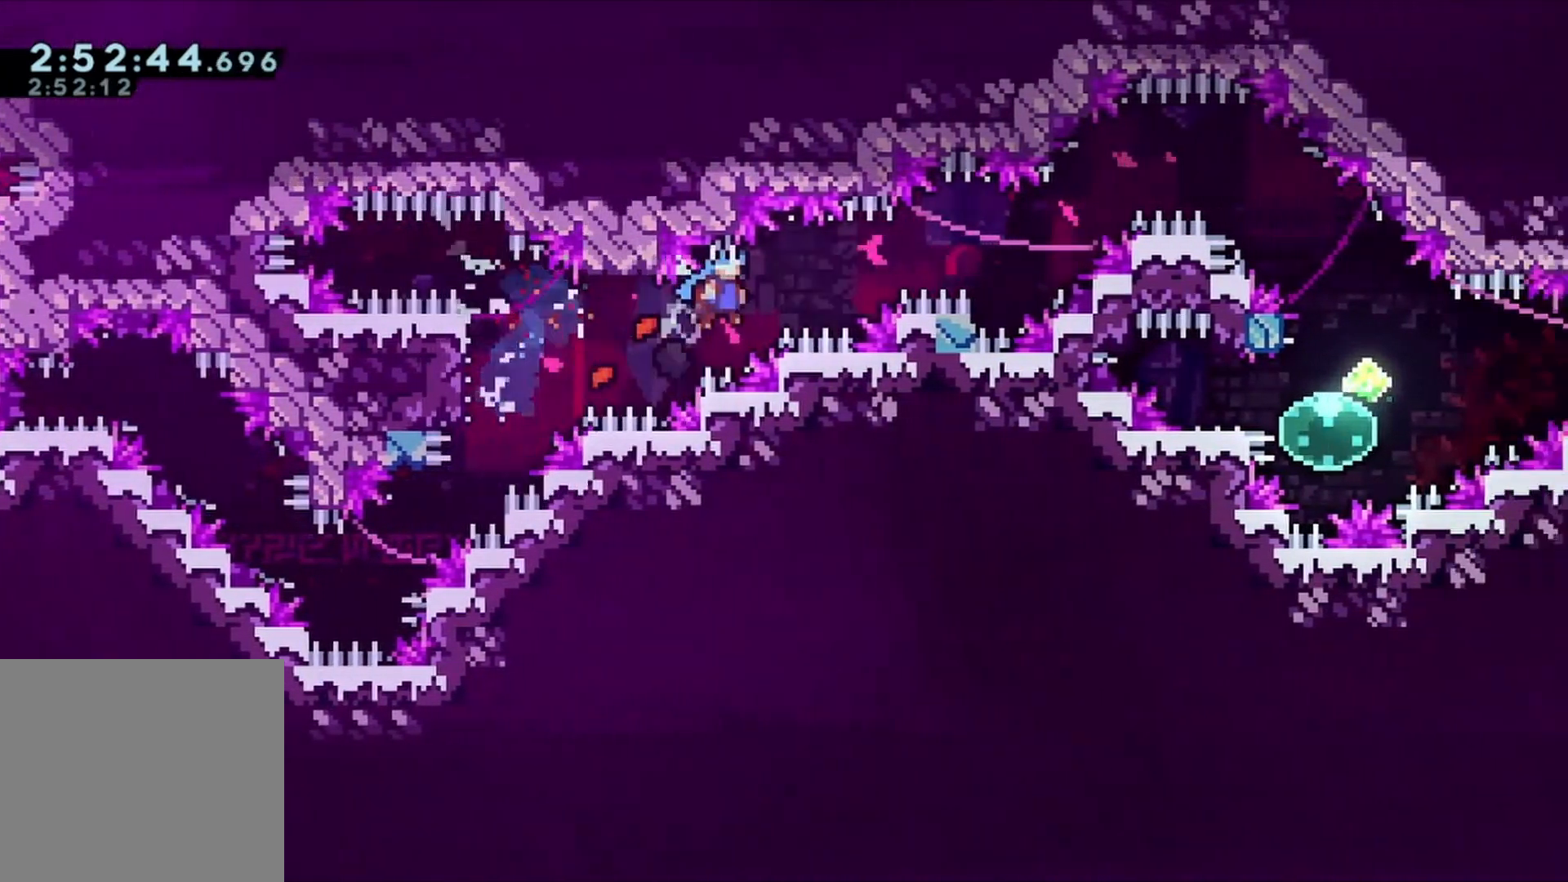
{"buttons": ["A", "L2", "R1", "DPAD_RIGHT"], "left_stick": "center", "right_stick": "center", "events": [[300, "L2", "down"]]}
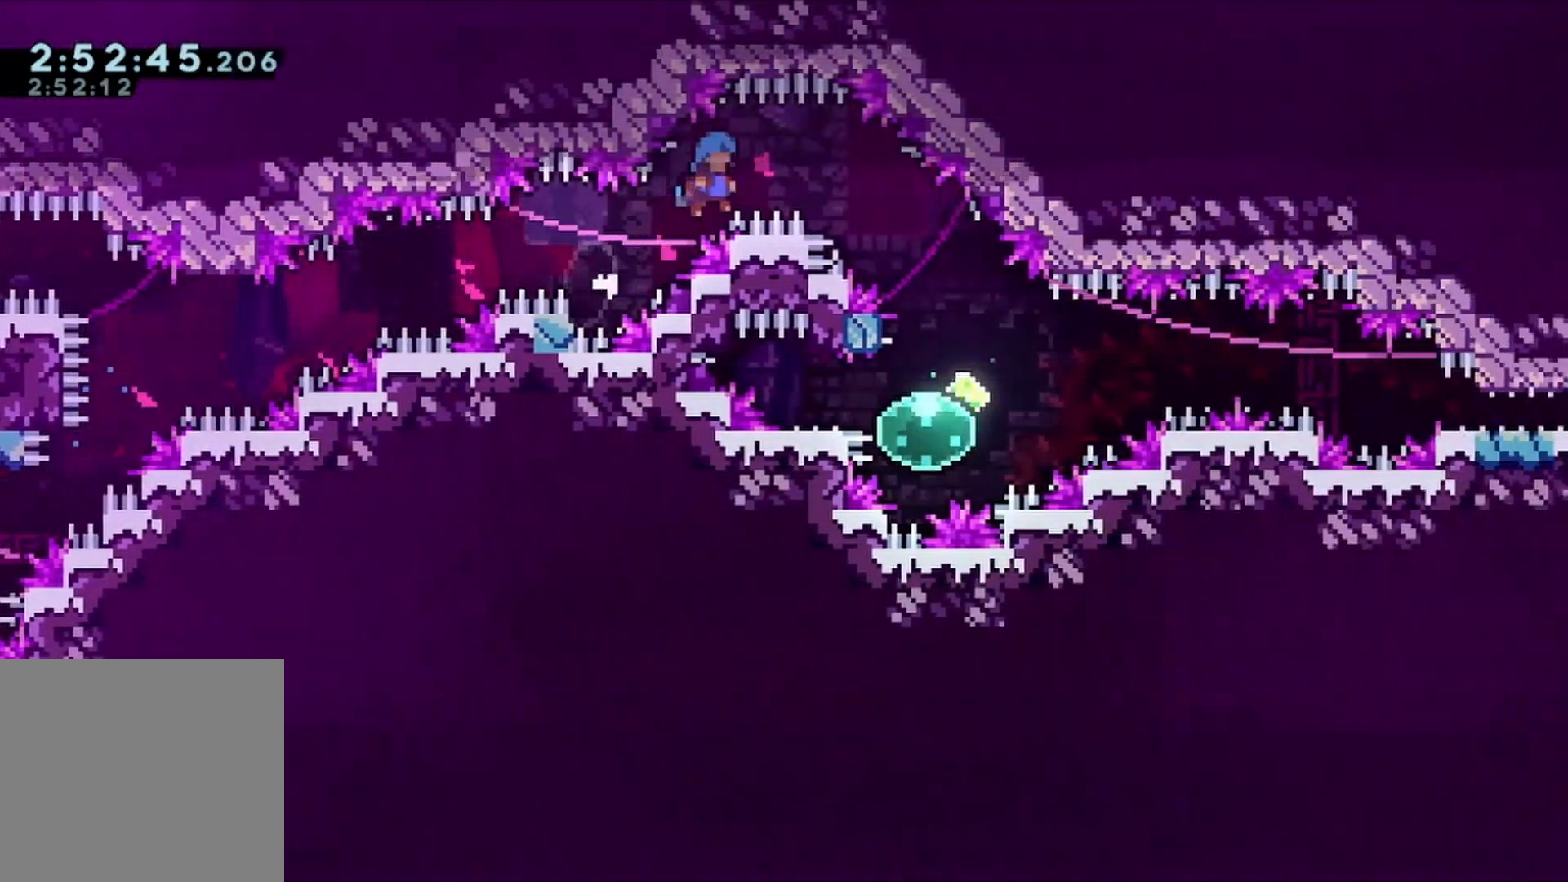
{"buttons": [], "left_stick": "center", "right_stick": "center", "events": [[433, "A", "up"], [433, "R1", "up"], [467, "DPAD_RIGHT", "up"], [467, "L2", "up"]]}
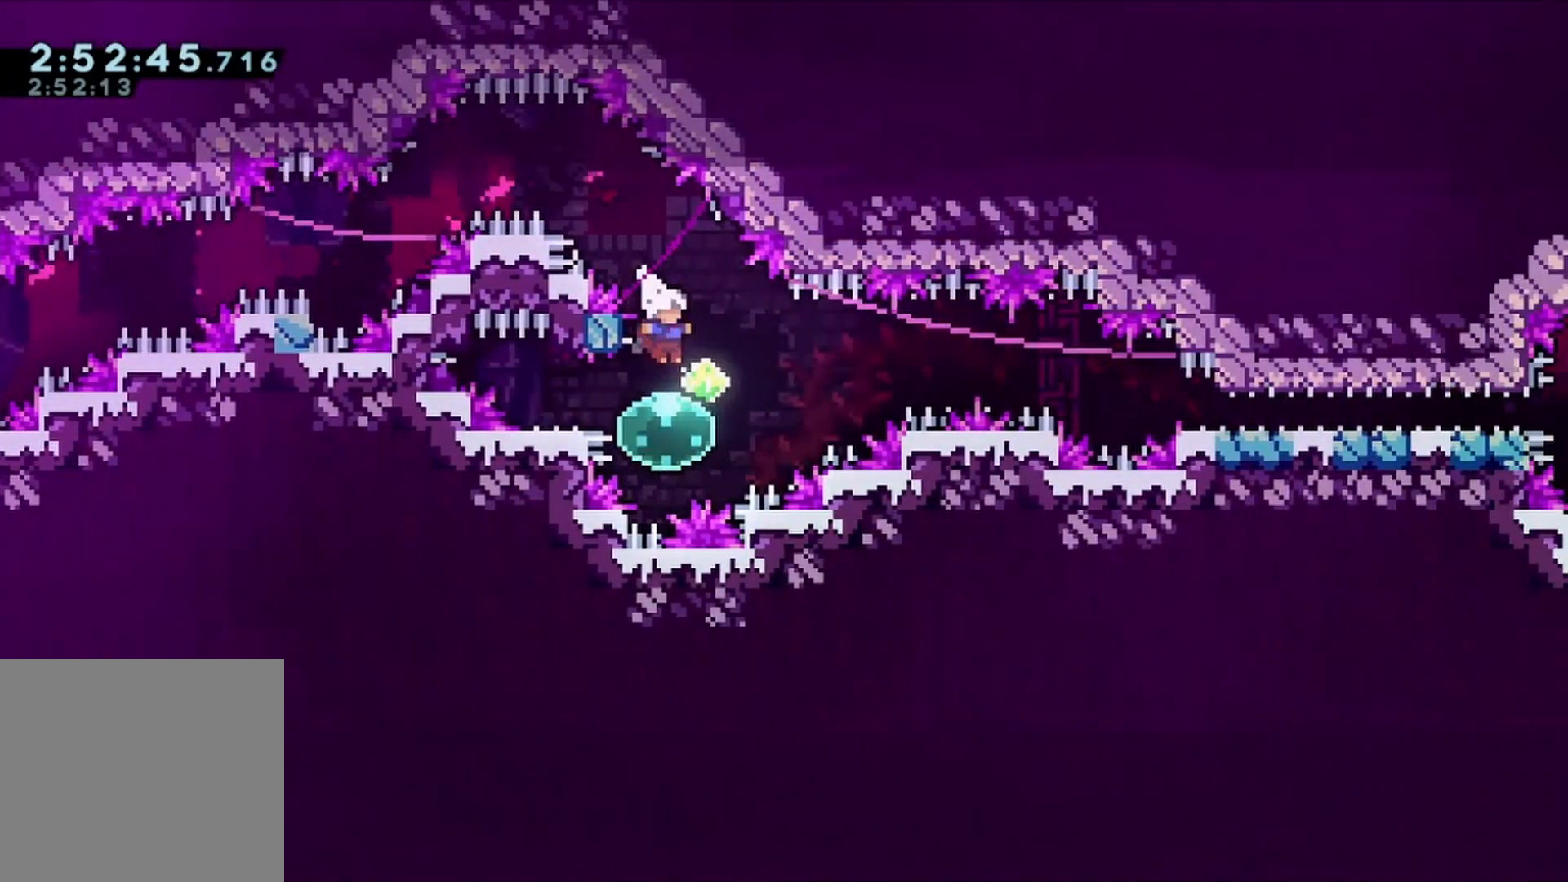
{"buttons": ["L2", "R2", "DPAD_DOWN", "DPAD_RIGHT"], "left_stick": "center", "right_stick": "center", "events": [[33, "DPAD_DOWN", "down"], [33, "DPAD_LEFT", "down"], [67, "R2", "down"], [200, "DPAD_LEFT", "up"], [233, "R2", "up"], [267, "DPAD_RIGHT", "down"], [300, "R2", "down"], [333, "L2", "down"]]}
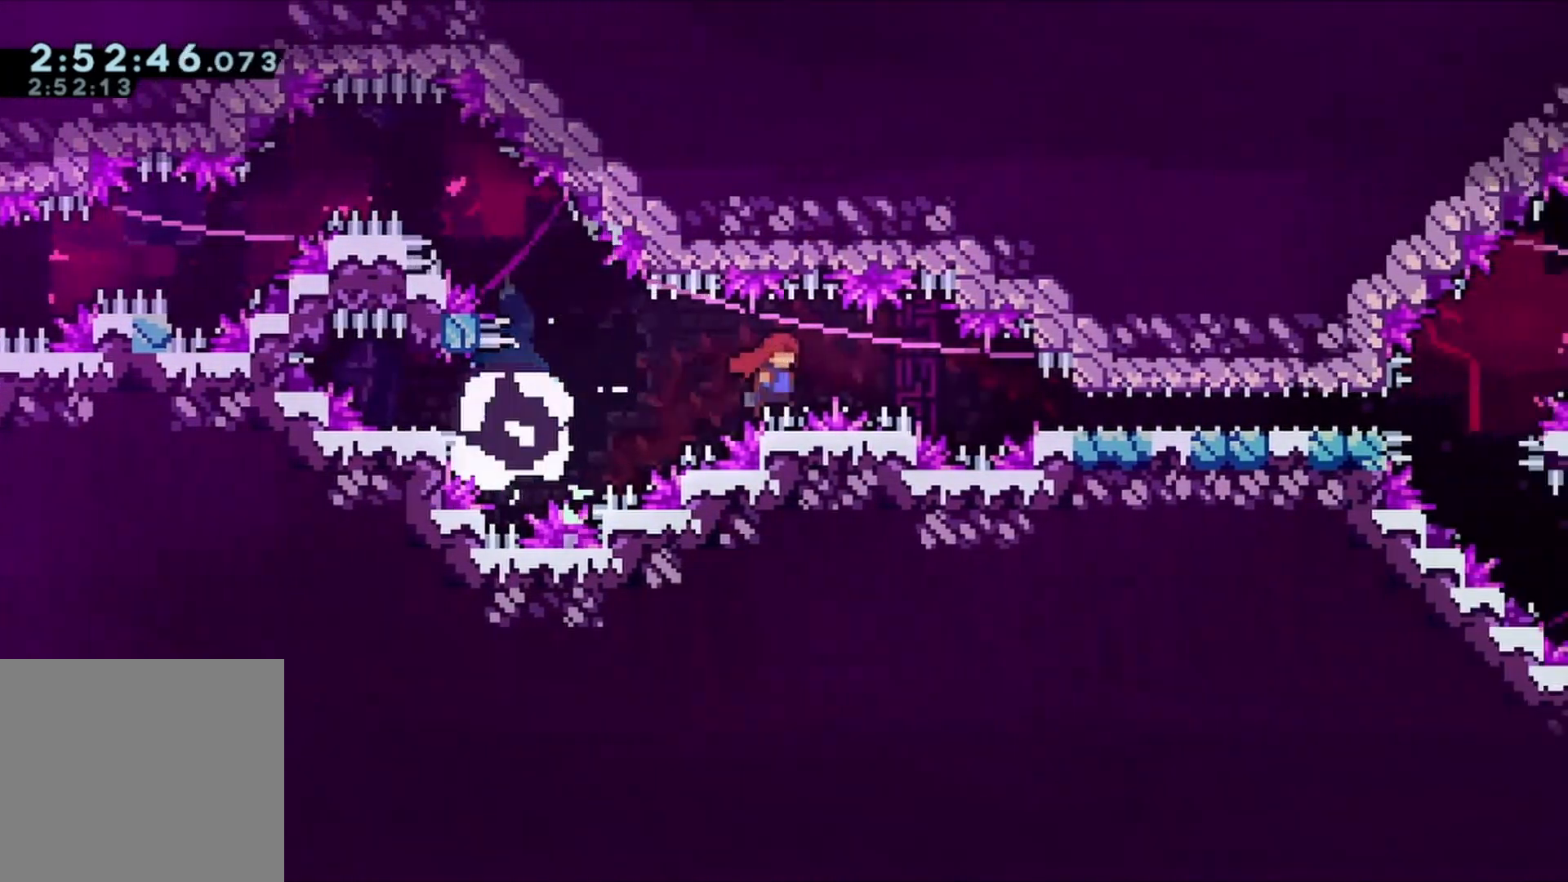
{"buttons": ["L2", "DPAD_DOWN", "DPAD_RIGHT"], "left_stick": "center", "right_stick": "center", "events": [[167, "L2", "up"], [167, "R2", "up"], [300, "A", "down"], [400, "A", "up"], [400, "L2", "down"]]}
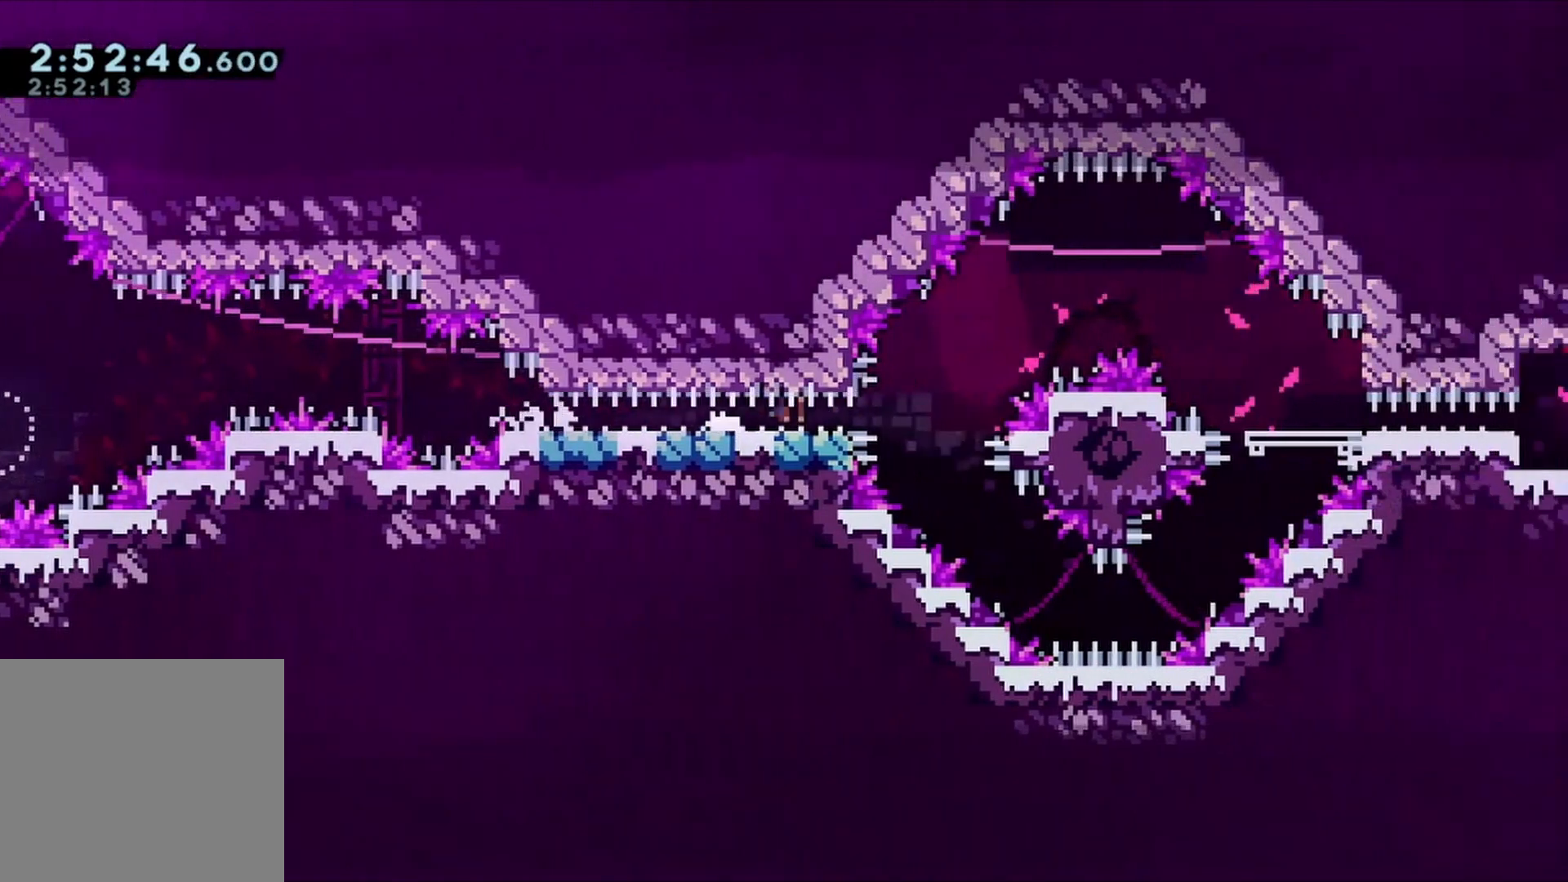
{"buttons": [], "left_stick": "center", "right_stick": "center", "events": [[33, "L2", "up"], [100, "A", "down"], [267, "DPAD_DOWN", "up"], [367, "A", "up"], [400, "DPAD_RIGHT", "up"]]}
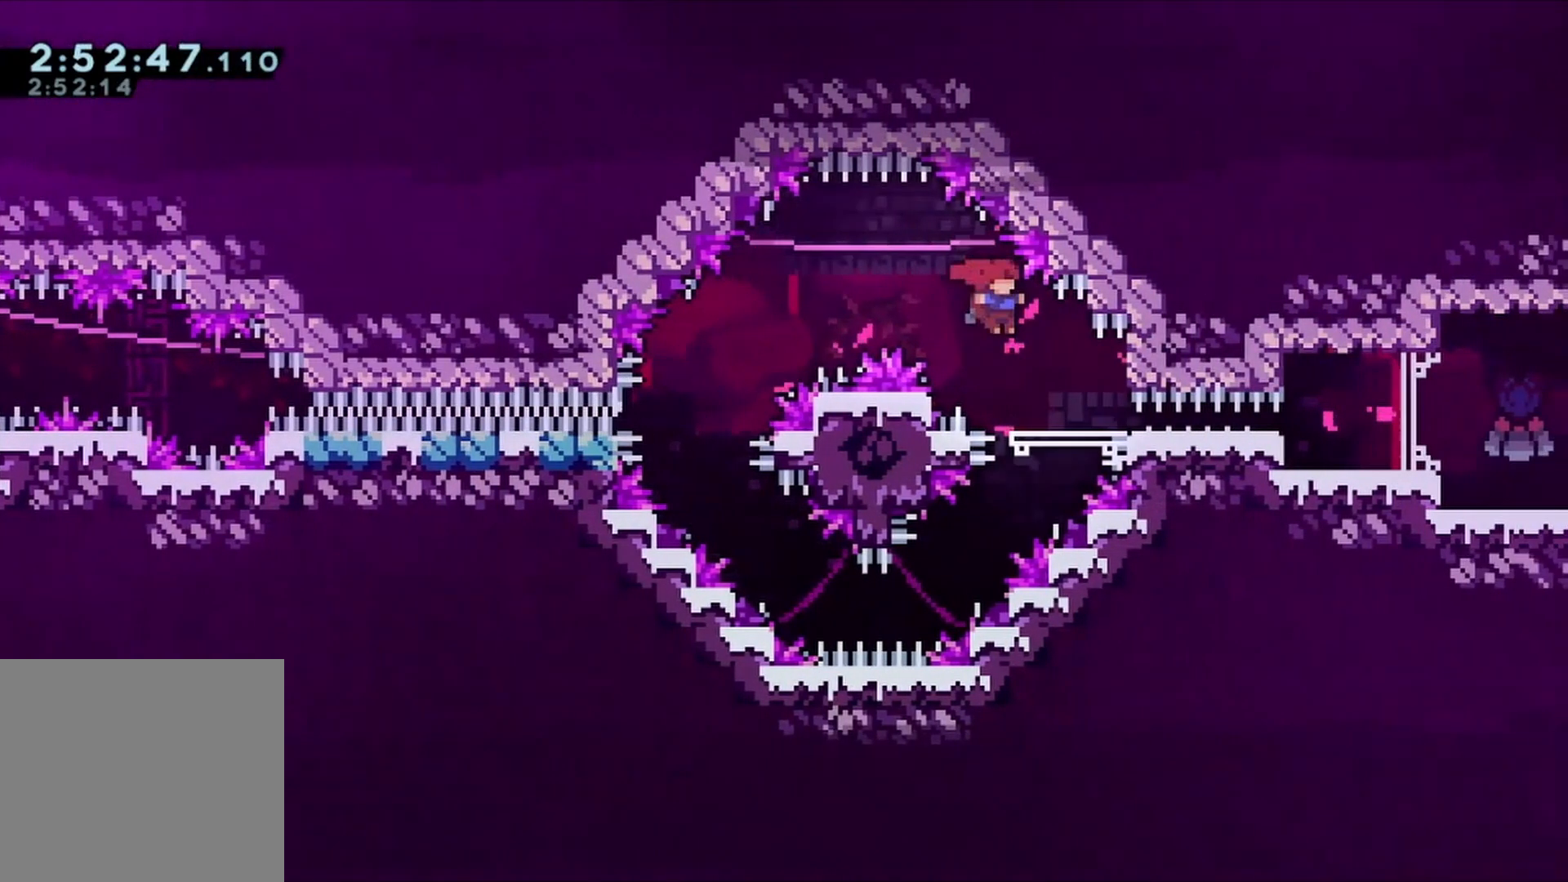
{"buttons": ["X", "DPAD_RIGHT"], "left_stick": "center", "right_stick": "center", "events": [[233, "DPAD_RIGHT", "down"], [333, "DPAD_RIGHT", "up"], [467, "DPAD_RIGHT", "down"], [500, "X", "down"]]}
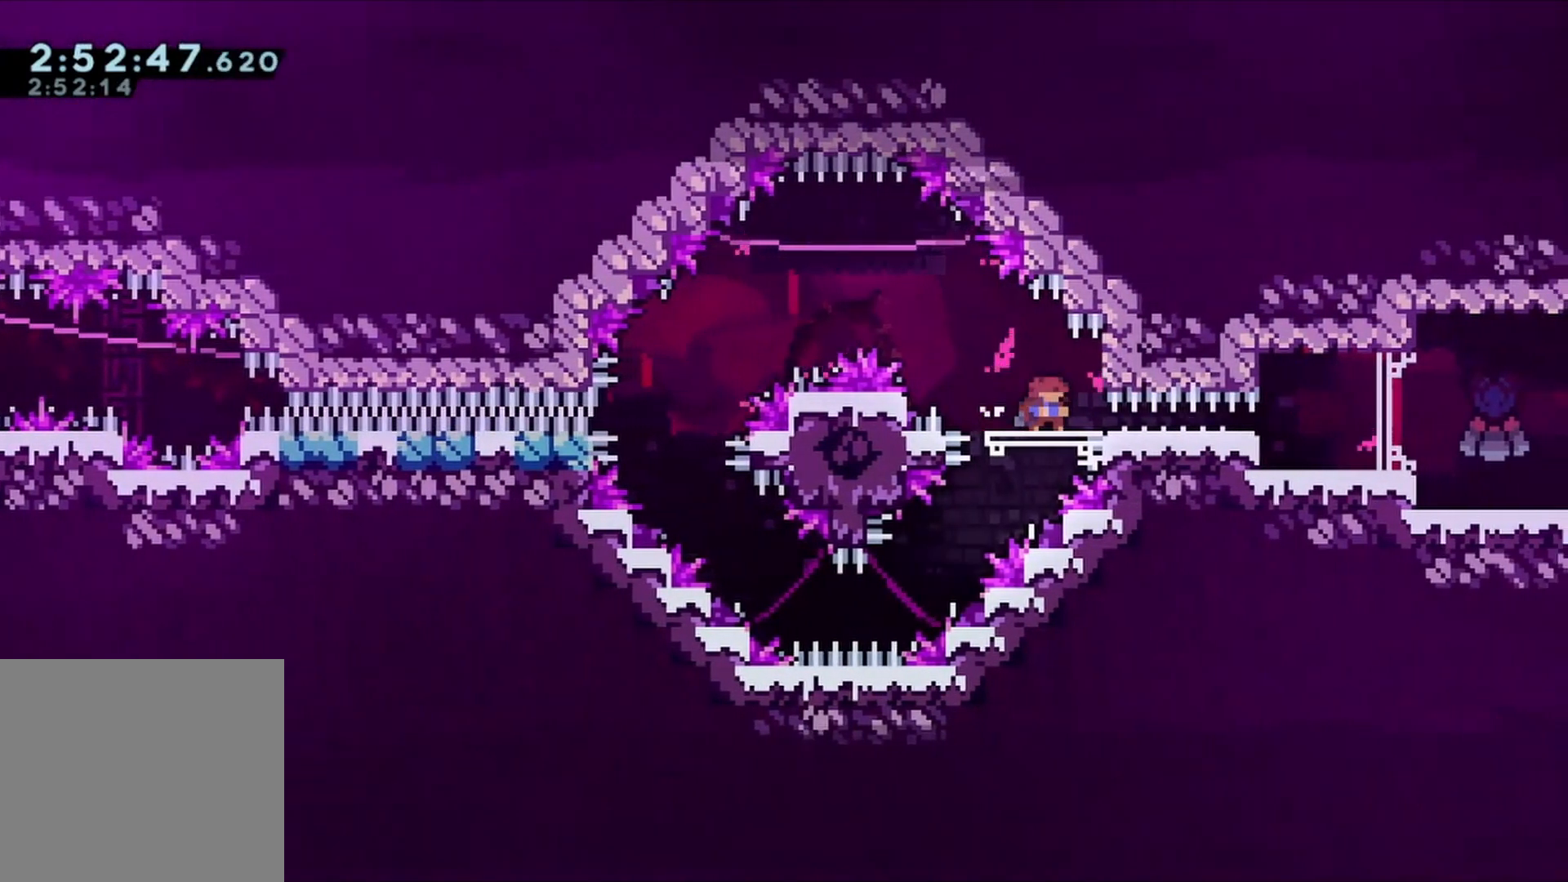
{"buttons": ["DPAD_DOWN"], "left_stick": "center", "right_stick": "center", "events": [[100, "X", "up"], [267, "DPAD_RIGHT", "up"], [467, "DPAD_DOWN", "down"]]}
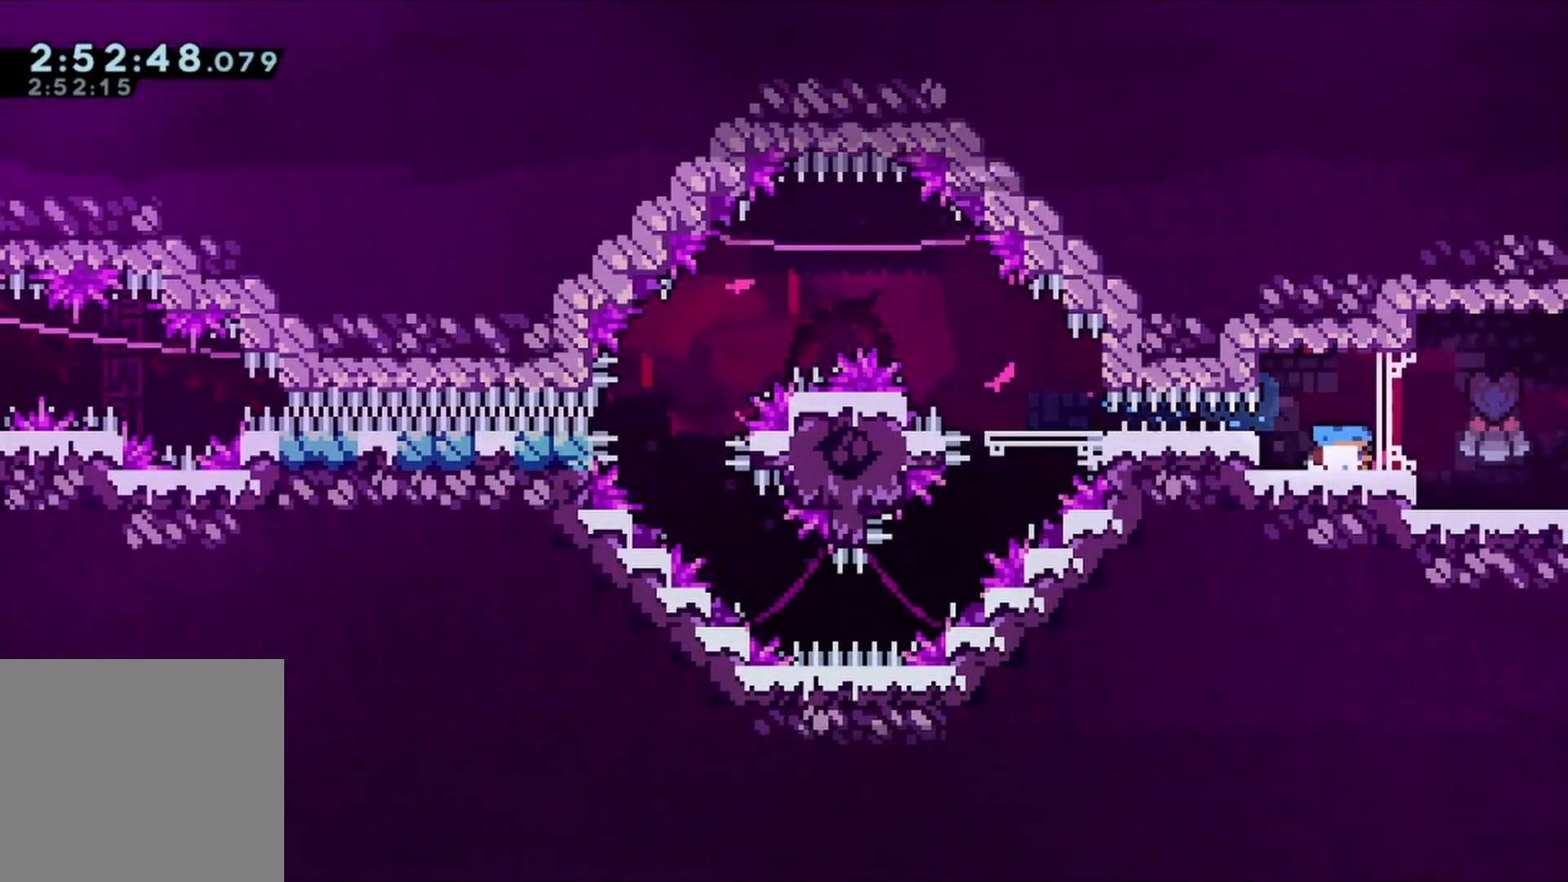
{"buttons": ["DPAD_DOWN"], "left_stick": "center", "right_stick": "center", "events": [[67, "DPAD_DOWN", "up"], [133, "DPAD_DOWN", "down"], [233, "DPAD_DOWN", "up"], [300, "DPAD_DOWN", "down"], [400, "DPAD_DOWN", "up"], [467, "DPAD_DOWN", "down"]]}
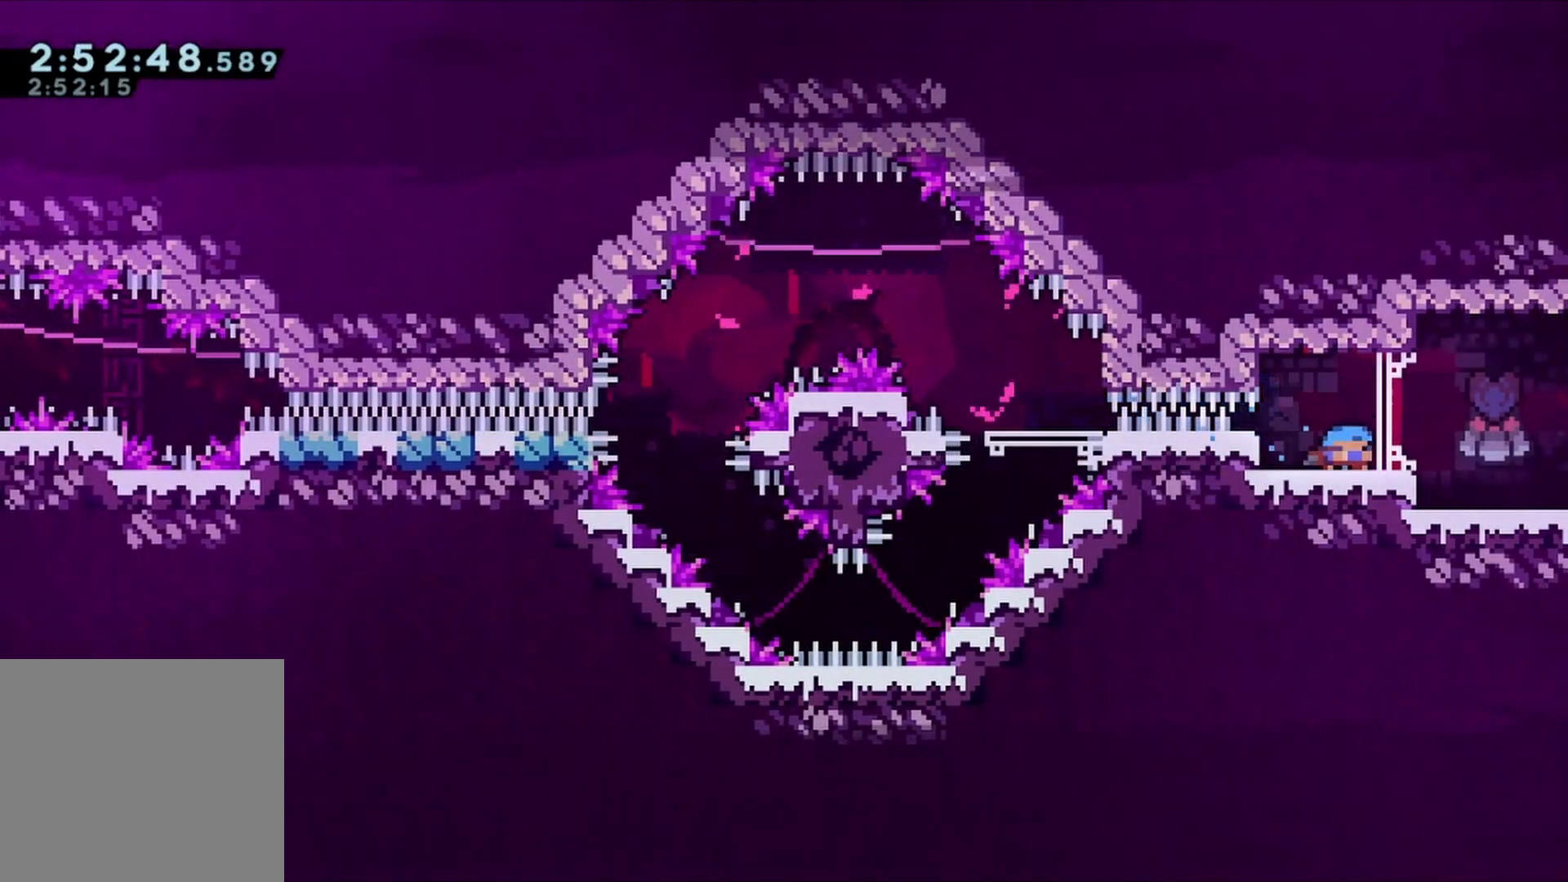
{"buttons": ["DPAD_DOWN"], "left_stick": "center", "right_stick": "center", "events": [[67, "DPAD_DOWN", "up"], [100, "DPAD_DOWN", "down"], [200, "DPAD_DOWN", "up"], [267, "DPAD_DOWN", "down"], [400, "DPAD_DOWN", "up"], [433, "DPAD_DOWN", "down"]]}
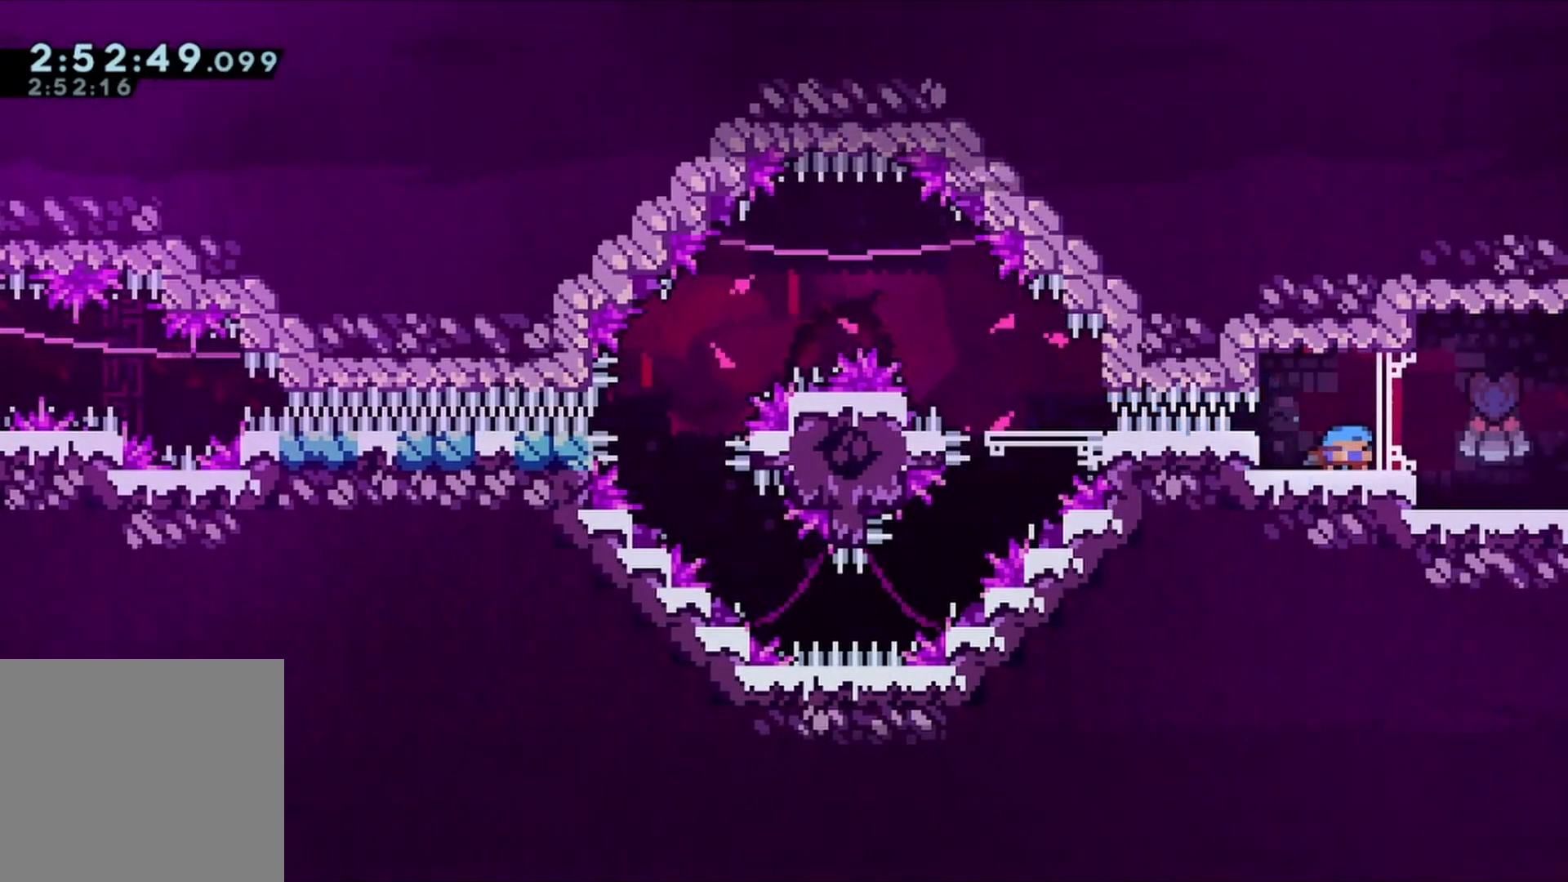
{"buttons": ["DPAD_DOWN"], "left_stick": "center", "right_stick": "center", "events": [[33, "DPAD_DOWN", "up"], [100, "DPAD_DOWN", "down"], [200, "DPAD_DOWN", "up"], [267, "DPAD_LEFT", "down"], [400, "DPAD_DOWN", "down"], [400, "DPAD_LEFT", "up"]]}
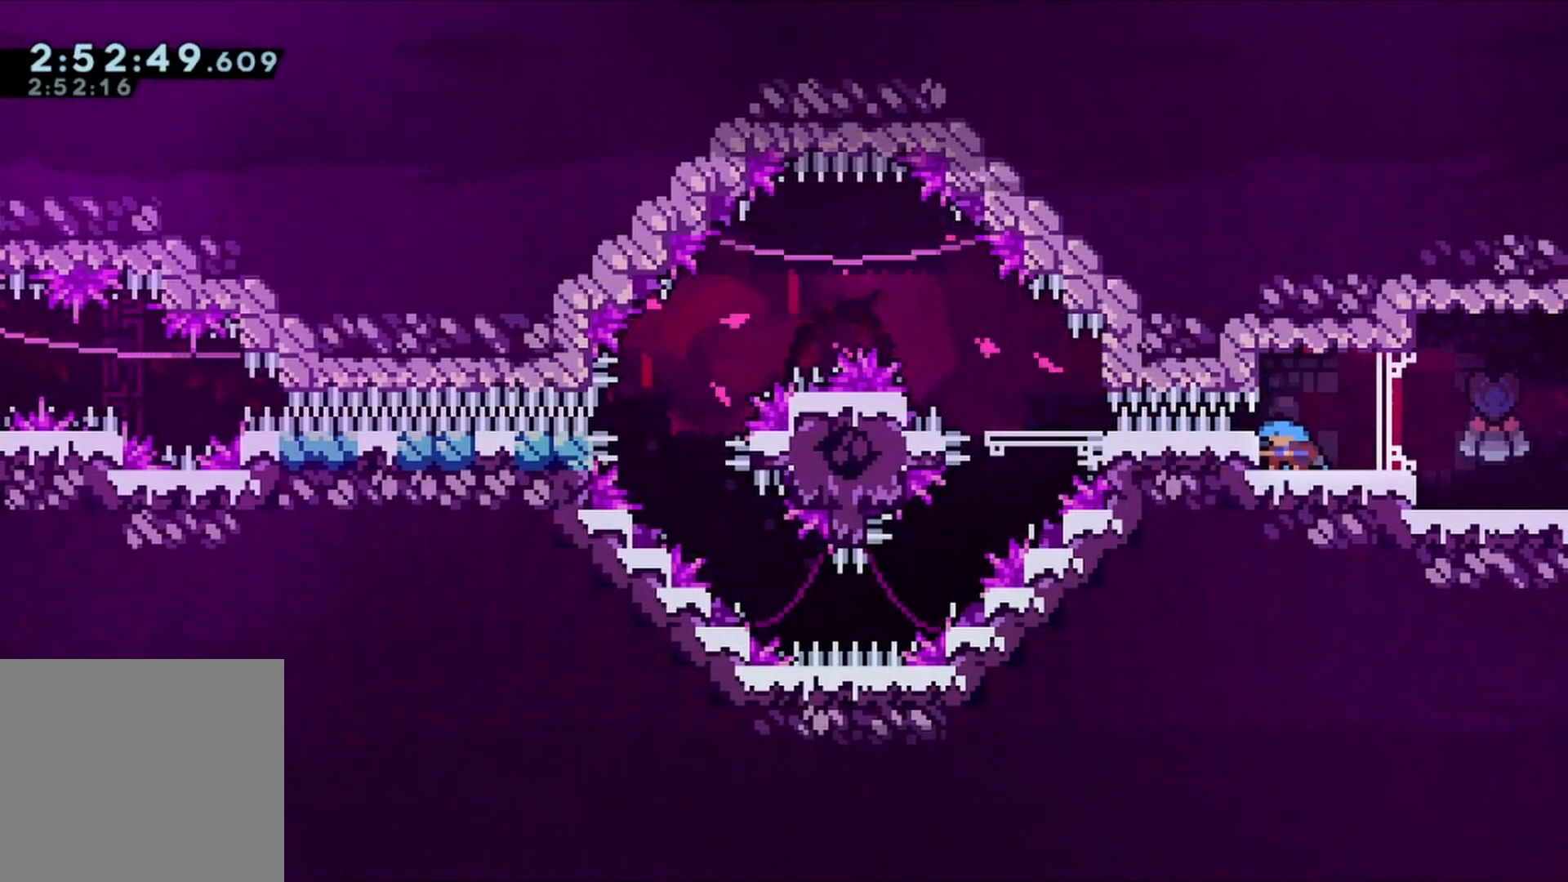
{"buttons": ["DPAD_DOWN", "DPAD_RIGHT"], "left_stick": "center", "right_stick": "center", "events": [[67, "DPAD_DOWN", "up"], [167, "DPAD_DOWN", "down"], [267, "DPAD_RIGHT", "down"], [300, "DPAD_DOWN", "up"], [367, "DPAD_RIGHT", "up"], [467, "DPAD_RIGHT", "down"], [500, "DPAD_DOWN", "down"]]}
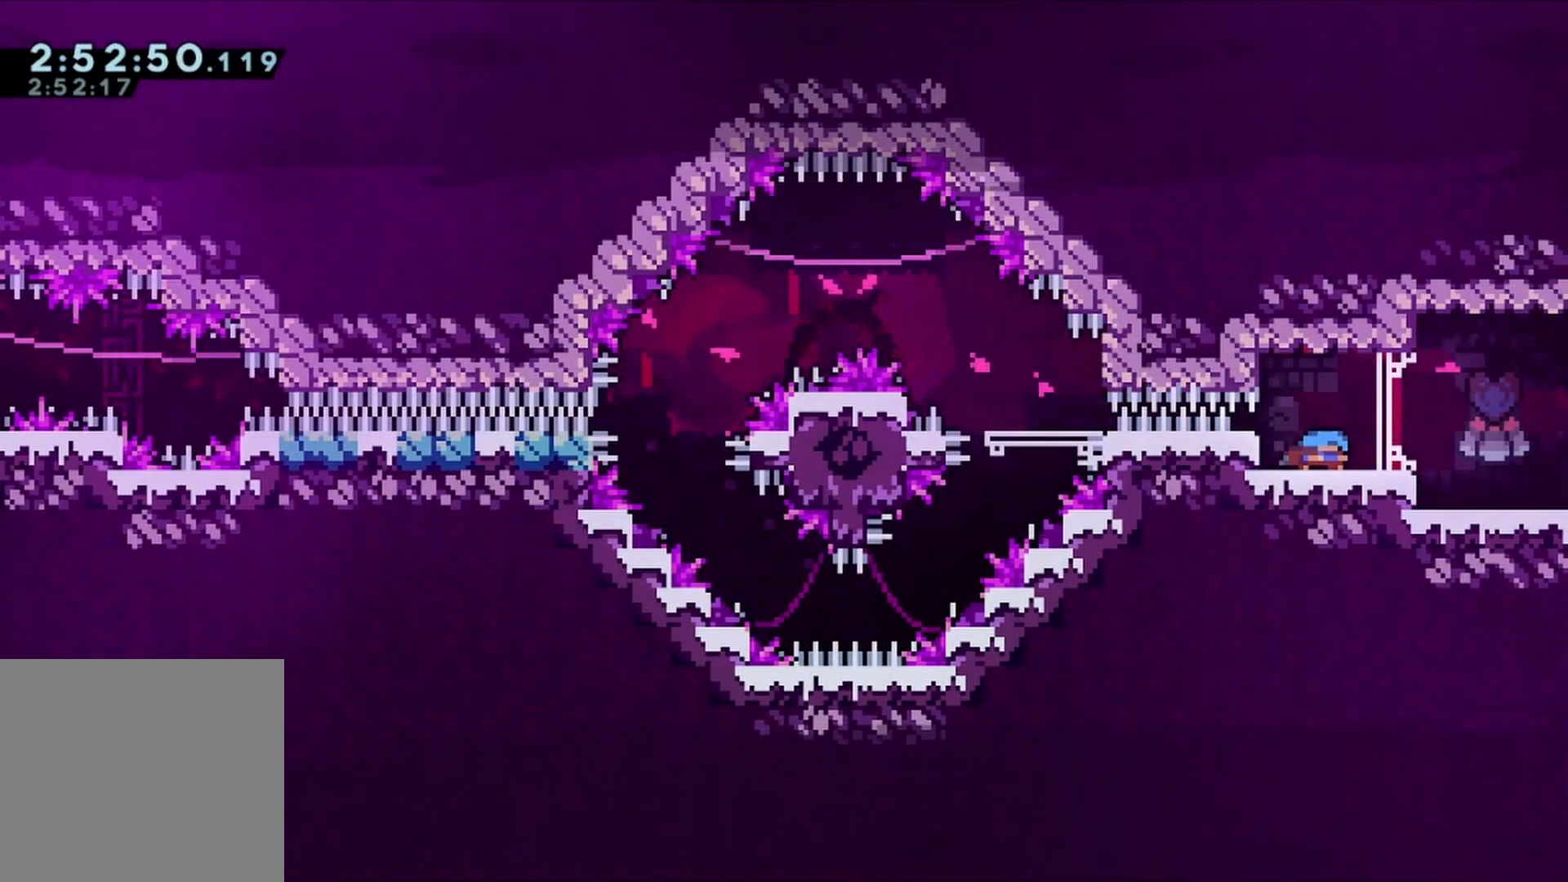
{"buttons": ["DPAD_DOWN"], "left_stick": "center", "right_stick": "center", "events": [[33, "DPAD_DOWN", "up"], [67, "DPAD_RIGHT", "up"], [167, "DPAD_DOWN", "down"], [267, "DPAD_DOWN", "up"], [300, "DPAD_DOWN", "down"], [400, "DPAD_DOWN", "up"], [467, "DPAD_DOWN", "down"]]}
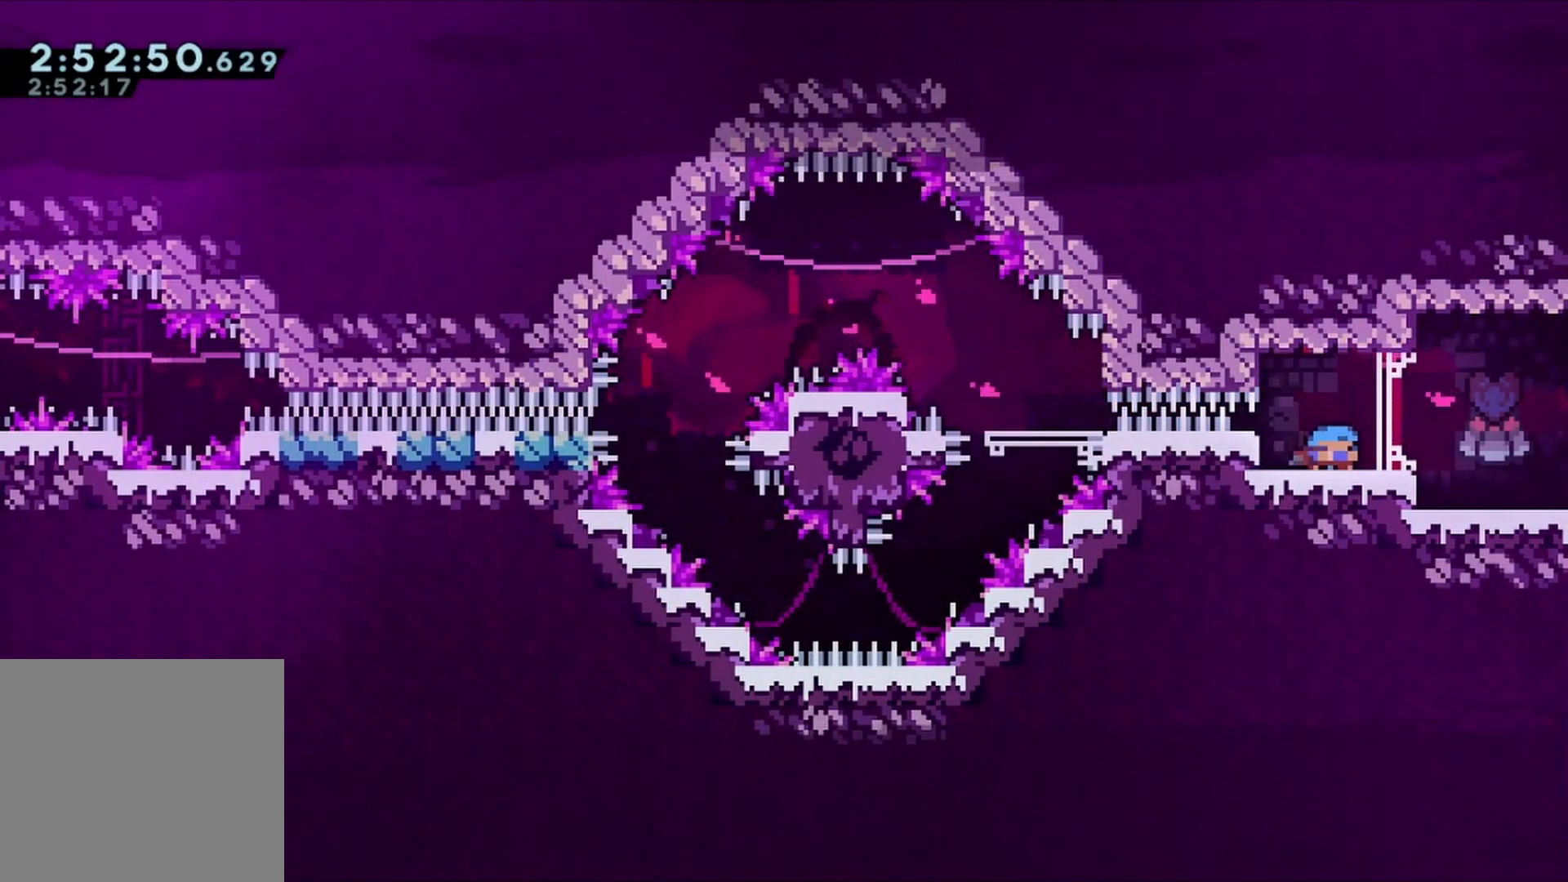
{"buttons": ["DPAD_DOWN"], "left_stick": "center", "right_stick": "center", "events": [[67, "DPAD_DOWN", "up"], [133, "DPAD_DOWN", "down"], [233, "DPAD_DOWN", "up"], [267, "DPAD_DOWN", "down"], [400, "DPAD_DOWN", "up"], [467, "DPAD_DOWN", "down"]]}
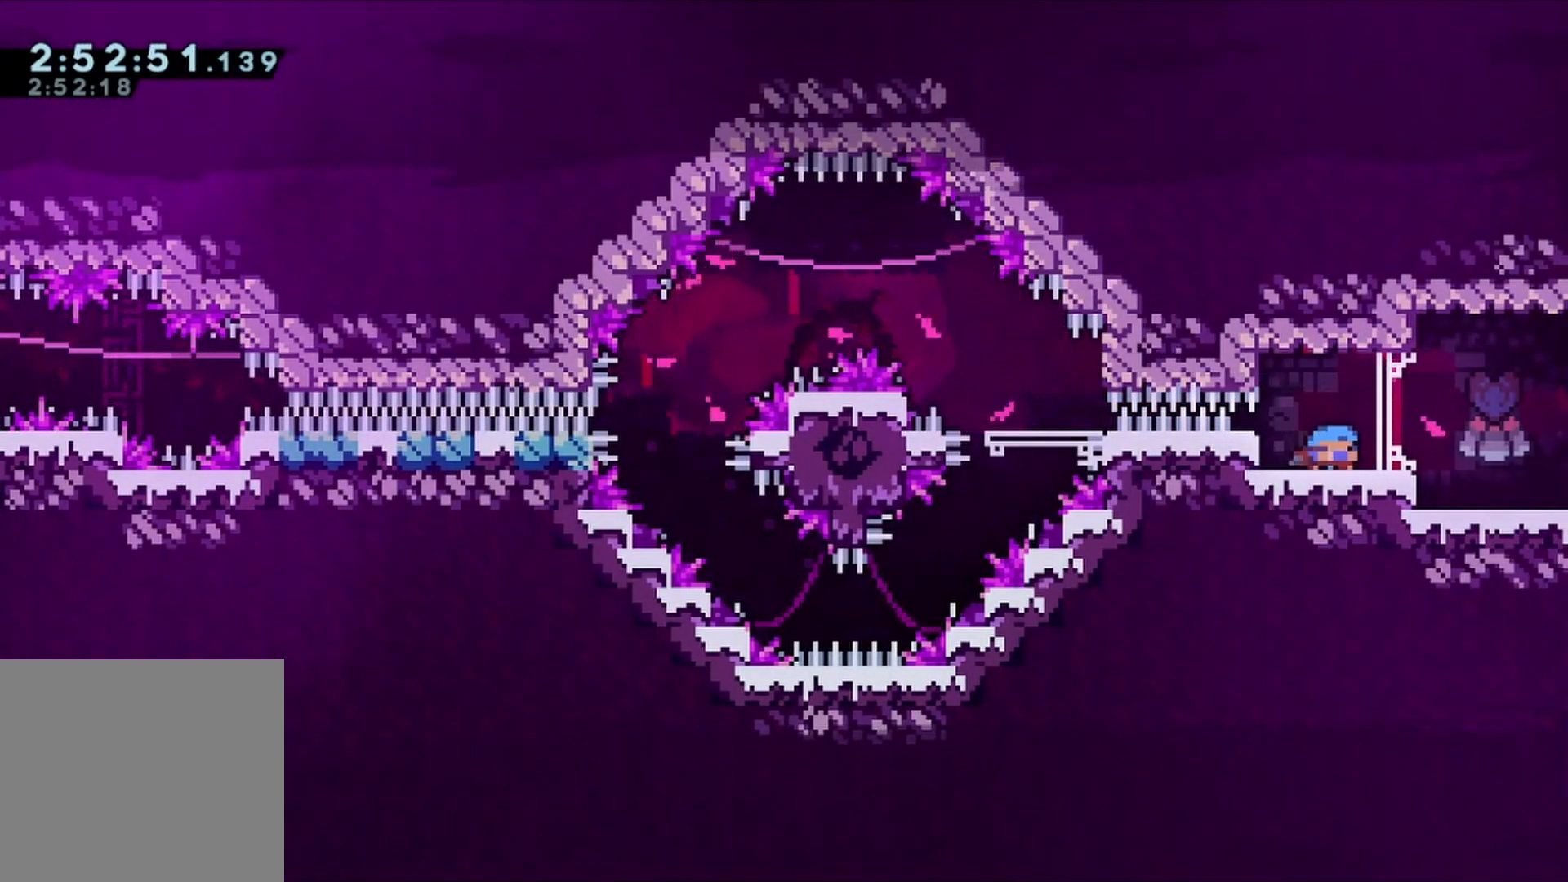
{"buttons": ["DPAD_DOWN"], "left_stick": "center", "right_stick": "center", "events": [[67, "DPAD_DOWN", "up"], [133, "DPAD_DOWN", "down"], [200, "DPAD_DOWN", "up"], [267, "DPAD_DOWN", "down"], [367, "DPAD_DOWN", "up"], [433, "DPAD_DOWN", "down"]]}
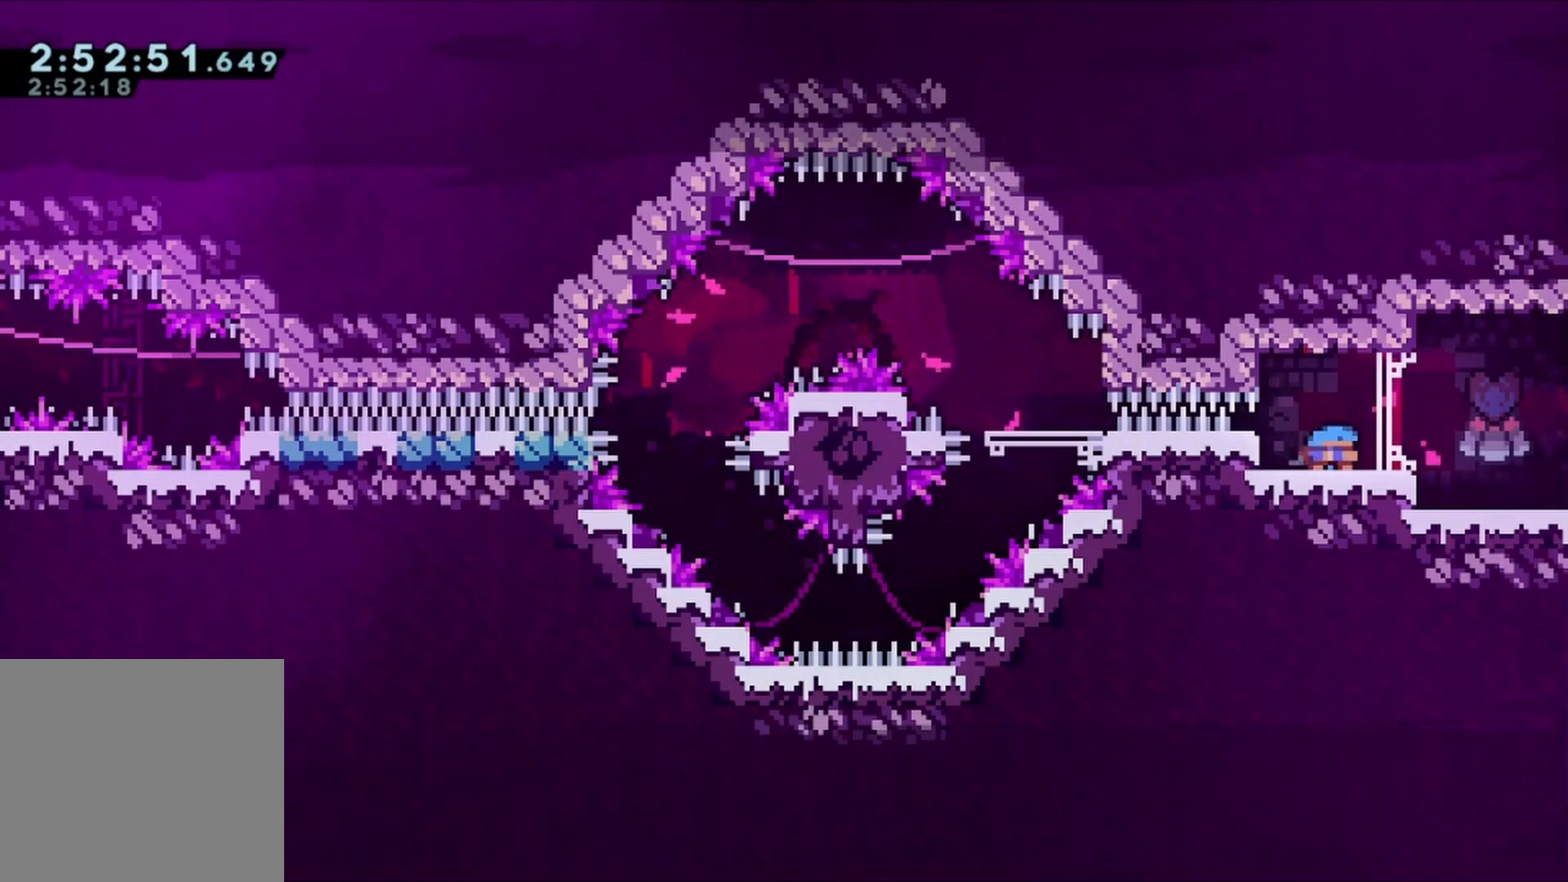
{"buttons": ["DPAD_RIGHT"], "left_stick": "center", "right_stick": "center", "events": [[33, "DPAD_DOWN", "up"], [200, "DPAD_RIGHT", "down"], [267, "A", "down"], [367, "A", "up"]]}
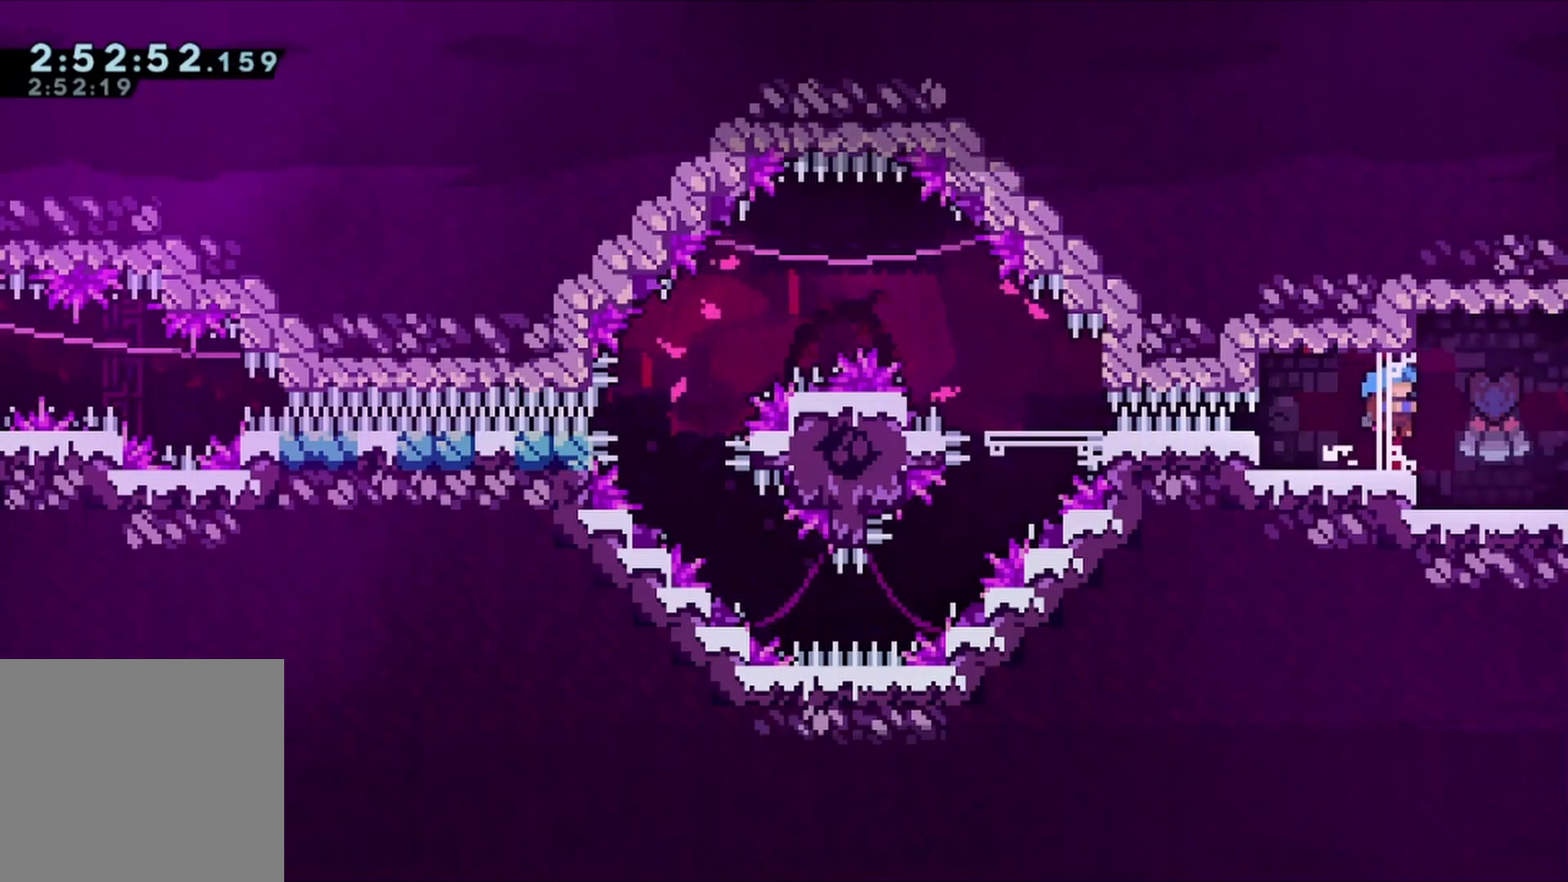
{"buttons": [], "left_stick": "center", "right_stick": "center", "events": [[167, "DPAD_RIGHT", "up"], [233, "DPAD_RIGHT", "down"], [267, "DPAD_RIGHT", "up"]]}
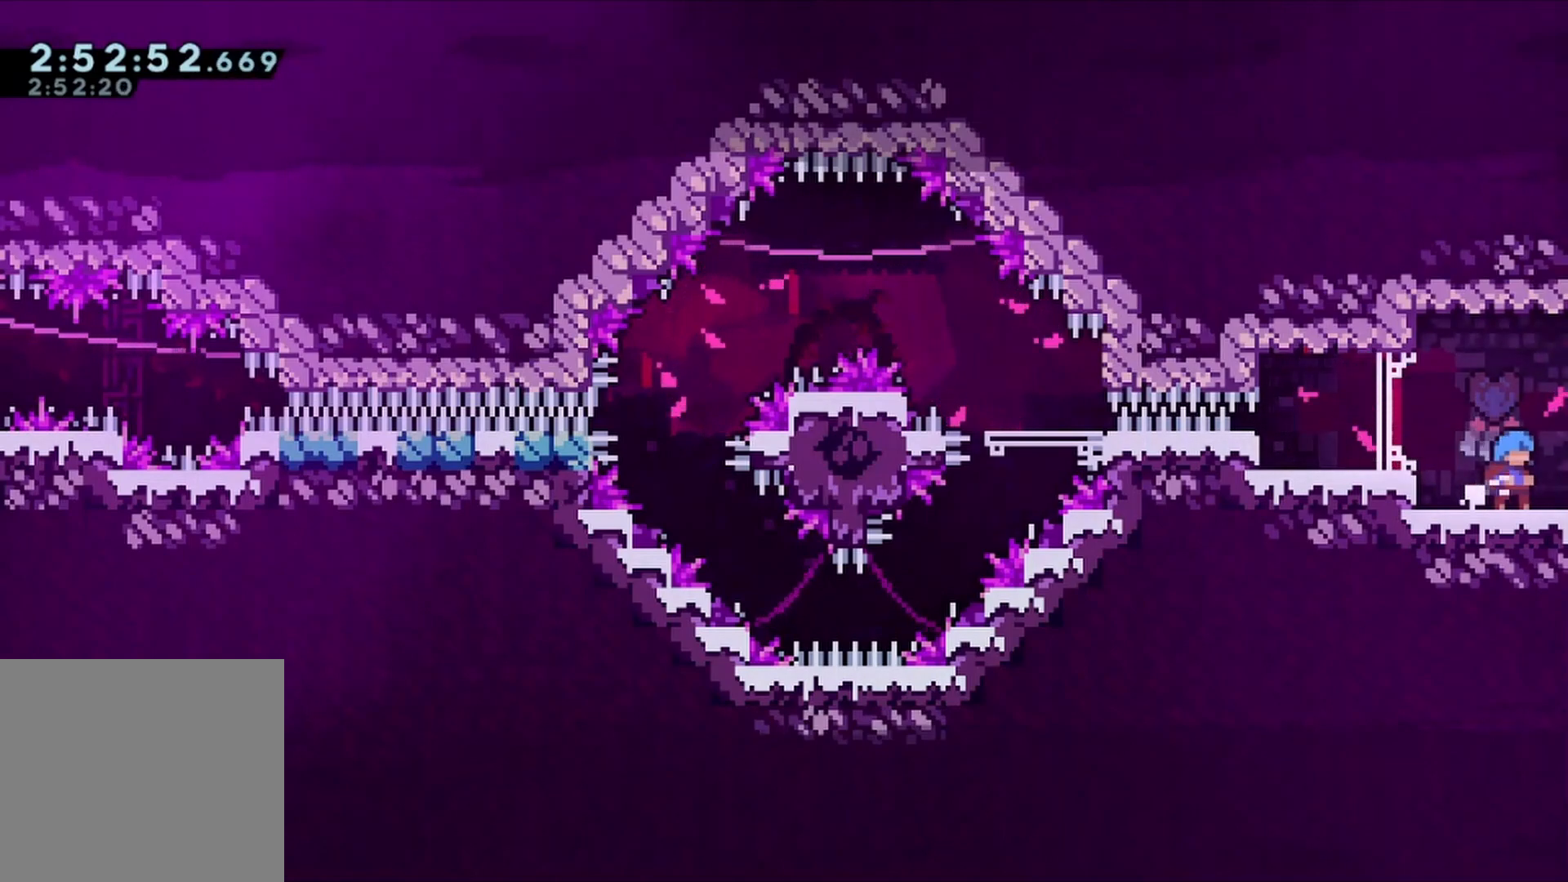
{"buttons": ["DPAD_DOWN"], "left_stick": "center", "right_stick": "center", "events": [[67, "DPAD_LEFT", "down"], [100, "DPAD_DOWN", "down"], [133, "DPAD_LEFT", "up"], [233, "DPAD_LEFT", "down"], [267, "DPAD_DOWN", "up"], [333, "DPAD_LEFT", "up"], [367, "DPAD_RIGHT", "down"], [400, "DPAD_DOWN", "down"], [467, "DPAD_RIGHT", "up"]]}
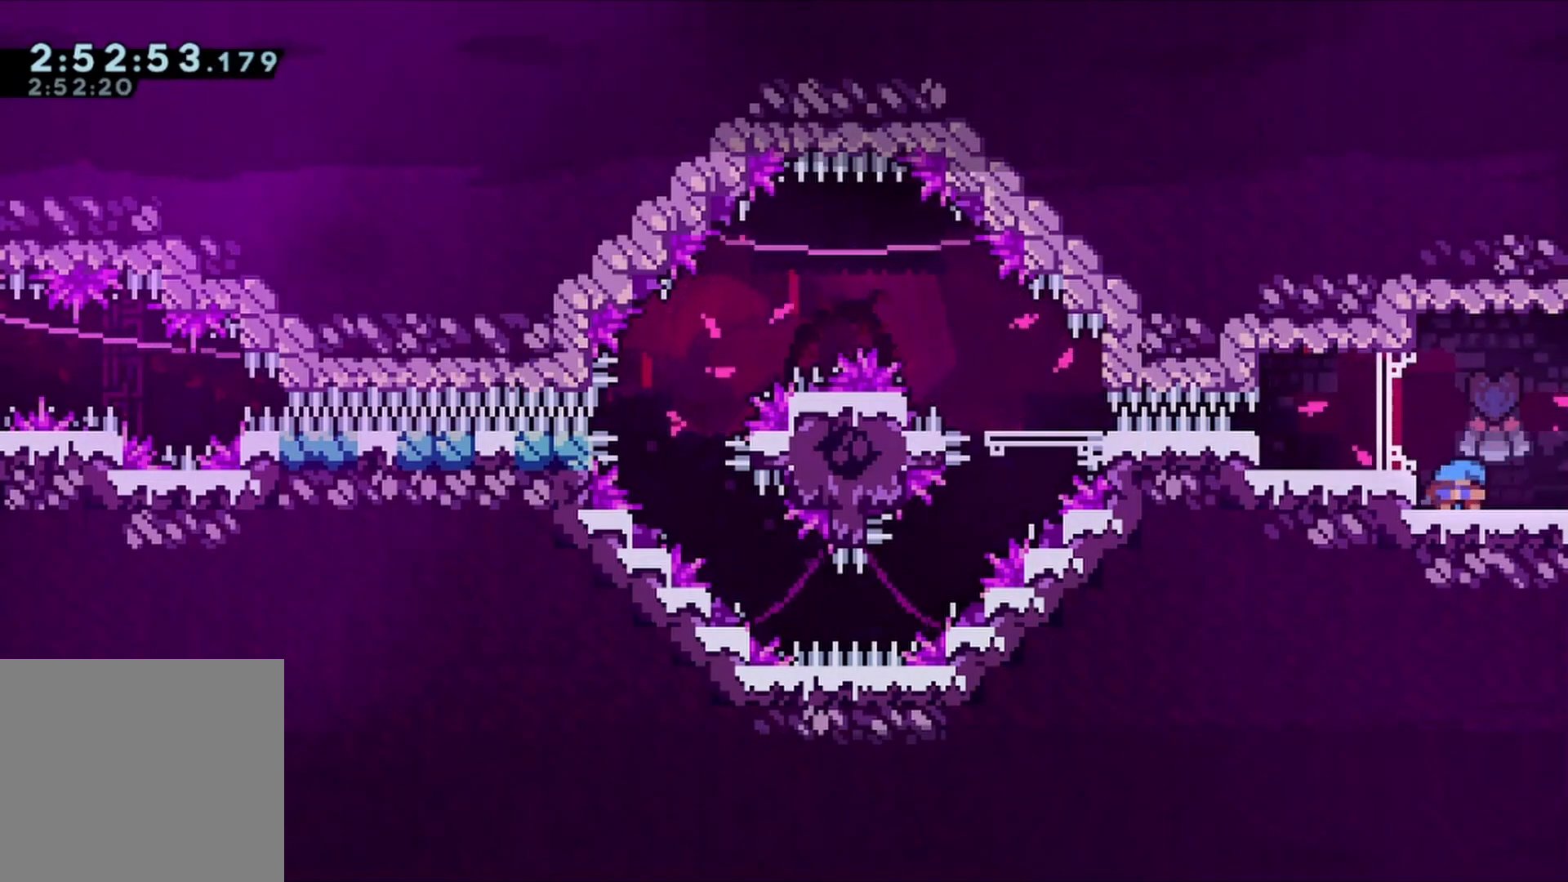
{"buttons": ["DPAD_RIGHT"], "left_stick": "center", "right_stick": "center", "events": [[33, "DPAD_DOWN", "up"], [33, "DPAD_LEFT", "down"], [100, "DPAD_DOWN", "down"], [100, "DPAD_LEFT", "up"], [133, "DPAD_RIGHT", "down"], [200, "DPAD_DOWN", "up"]]}
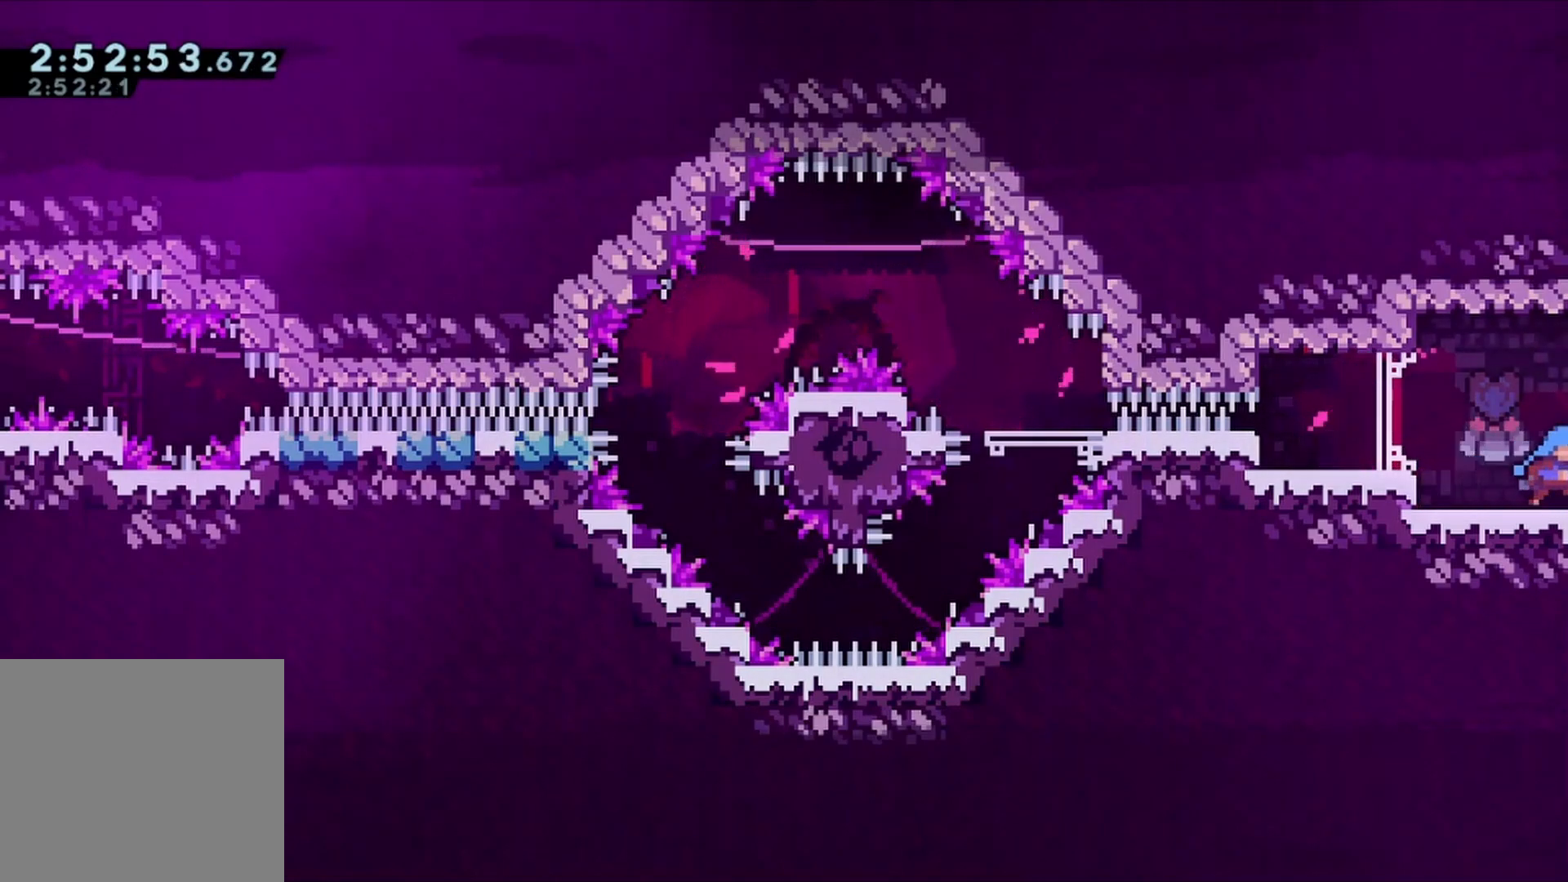
{"buttons": [], "left_stick": "center", "right_stick": "center", "events": [[167, "DPAD_RIGHT", "up"]]}
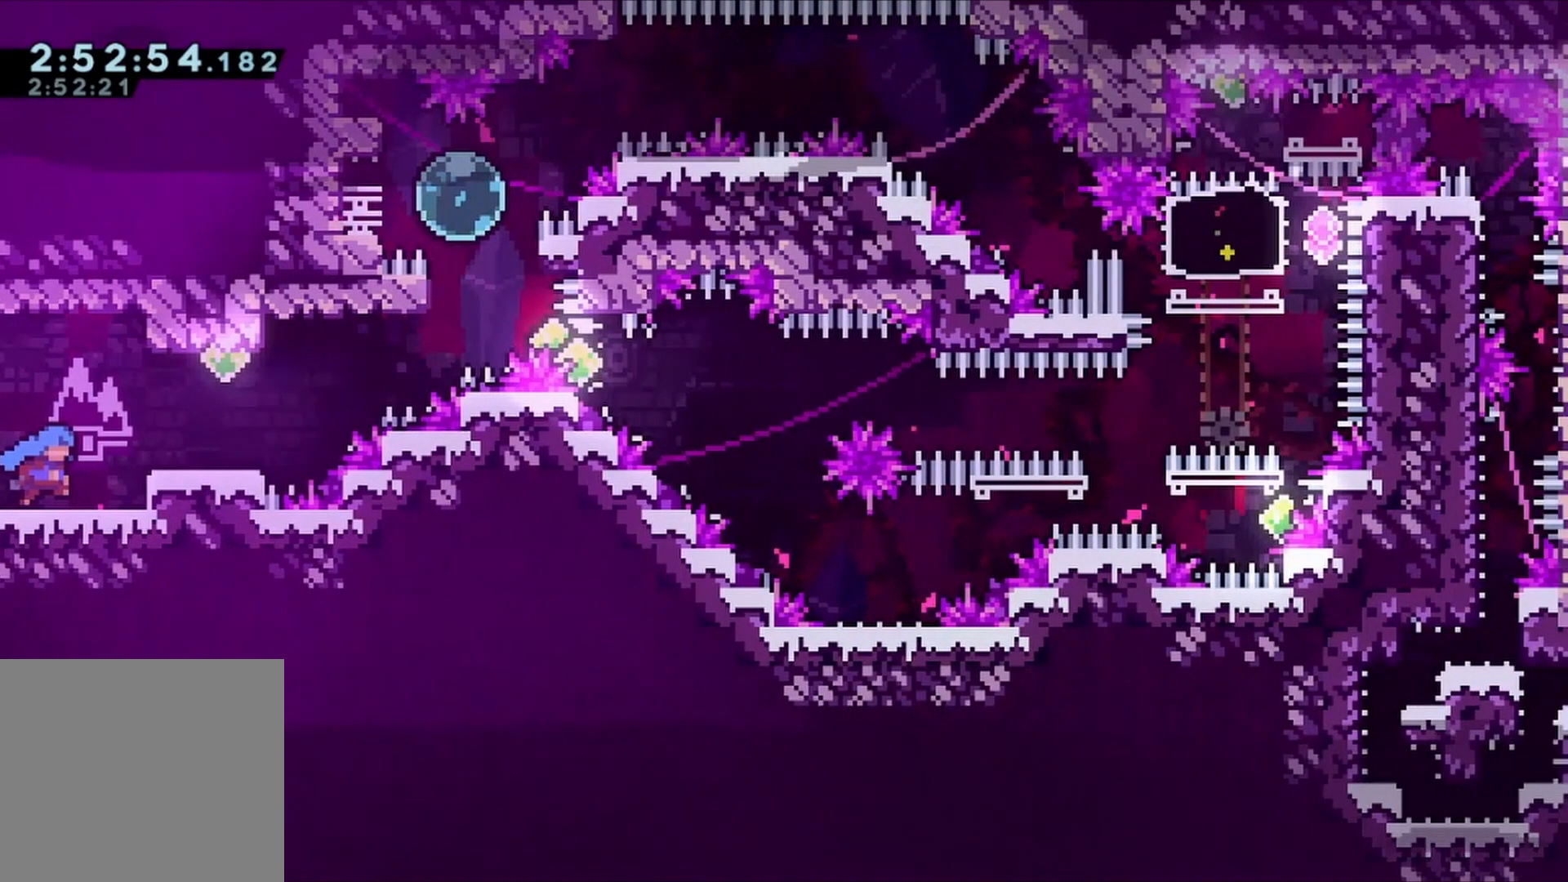
{"buttons": ["DPAD_RIGHT"], "left_stick": "center", "right_stick": "center", "events": [[233, "DPAD_RIGHT", "down"], [267, "A", "down"], [367, "A", "up"]]}